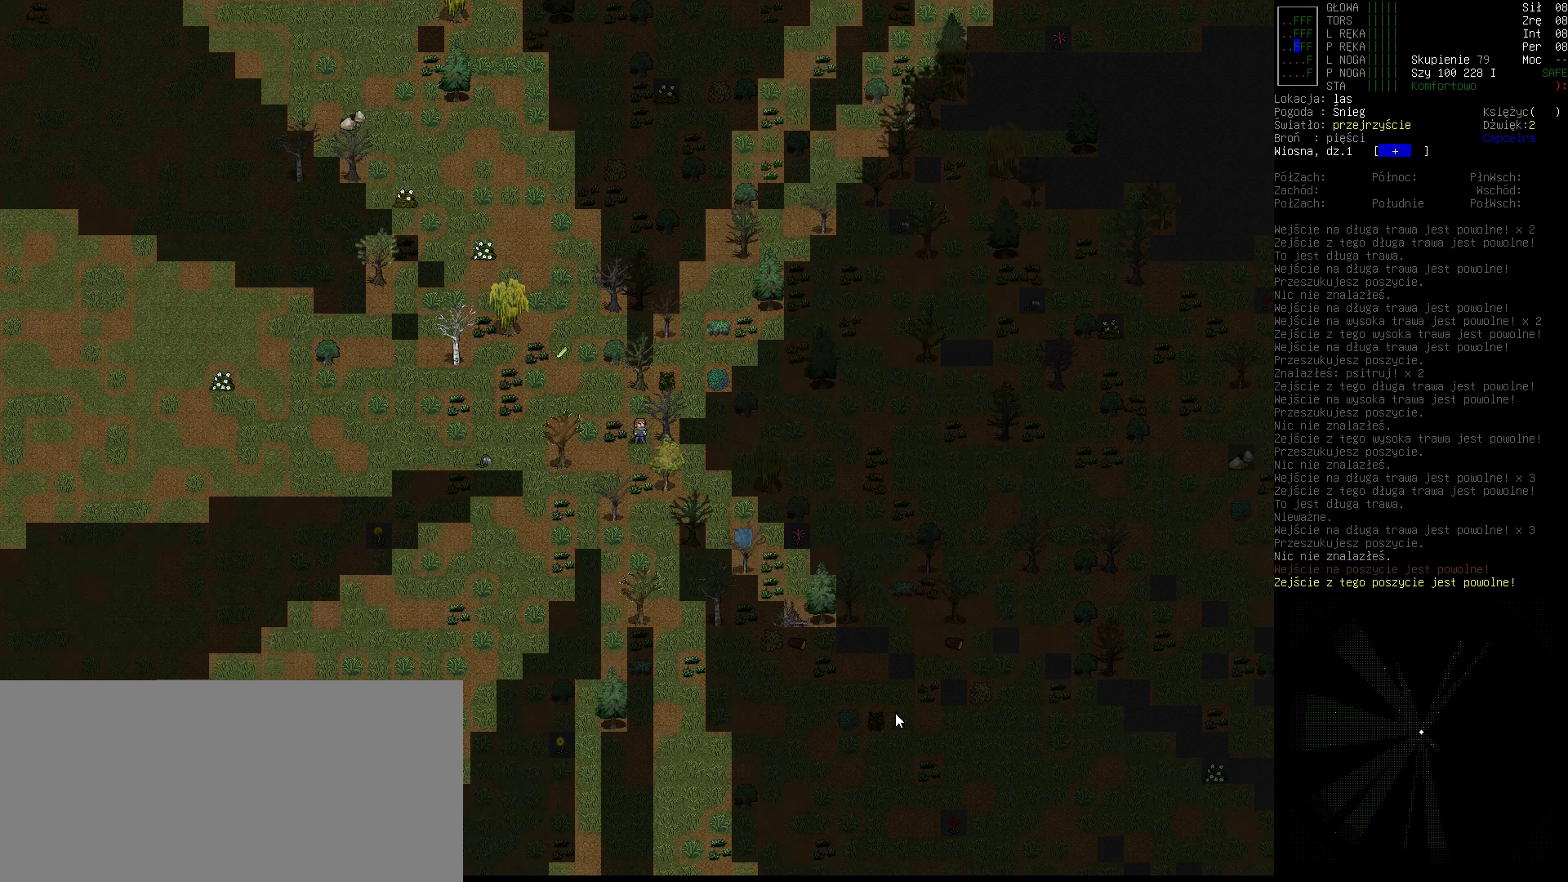
Gameplay with keyboard; each line is a JSON object with the keys held at the frame after it. "events" lists presses ("down") and releases ("up") of ".", "/", "0", "1", "2", "3", "4", "5", "6", "7", "8", "9", "a", "alt_l", "alt_r", "b", "backslash", "backspace", "c", "caps_lock", "comma", "ctrl_l", "ctrl_r", "d", "down", "e", "equals", "escape", "f", "f1", "f10", "f11", "f12", "f2", "f3", "f4", "f5", "f6", "f7", "f8", "f9", "g", "h", "i", "j", "k", "l", "lbracket", "left", "m", "minus", "n", "o", "p", "q", "quote", "r", "rbracket", "return", "right", "s", "semicolon", "shift_l", "shift_r", "space", "super", "t", "tab", "tilde", "u", "up", "v", "w", "x", "y" and "z" between this image and that frame as [ms after this image, input, new state], when the widget could be followed in between. No other keys are recorded. Mouse input is not recorded.
{"keys": [], "events": [[33, "right", "up"], [200, "down", "down"], [333, "down", "up"]]}
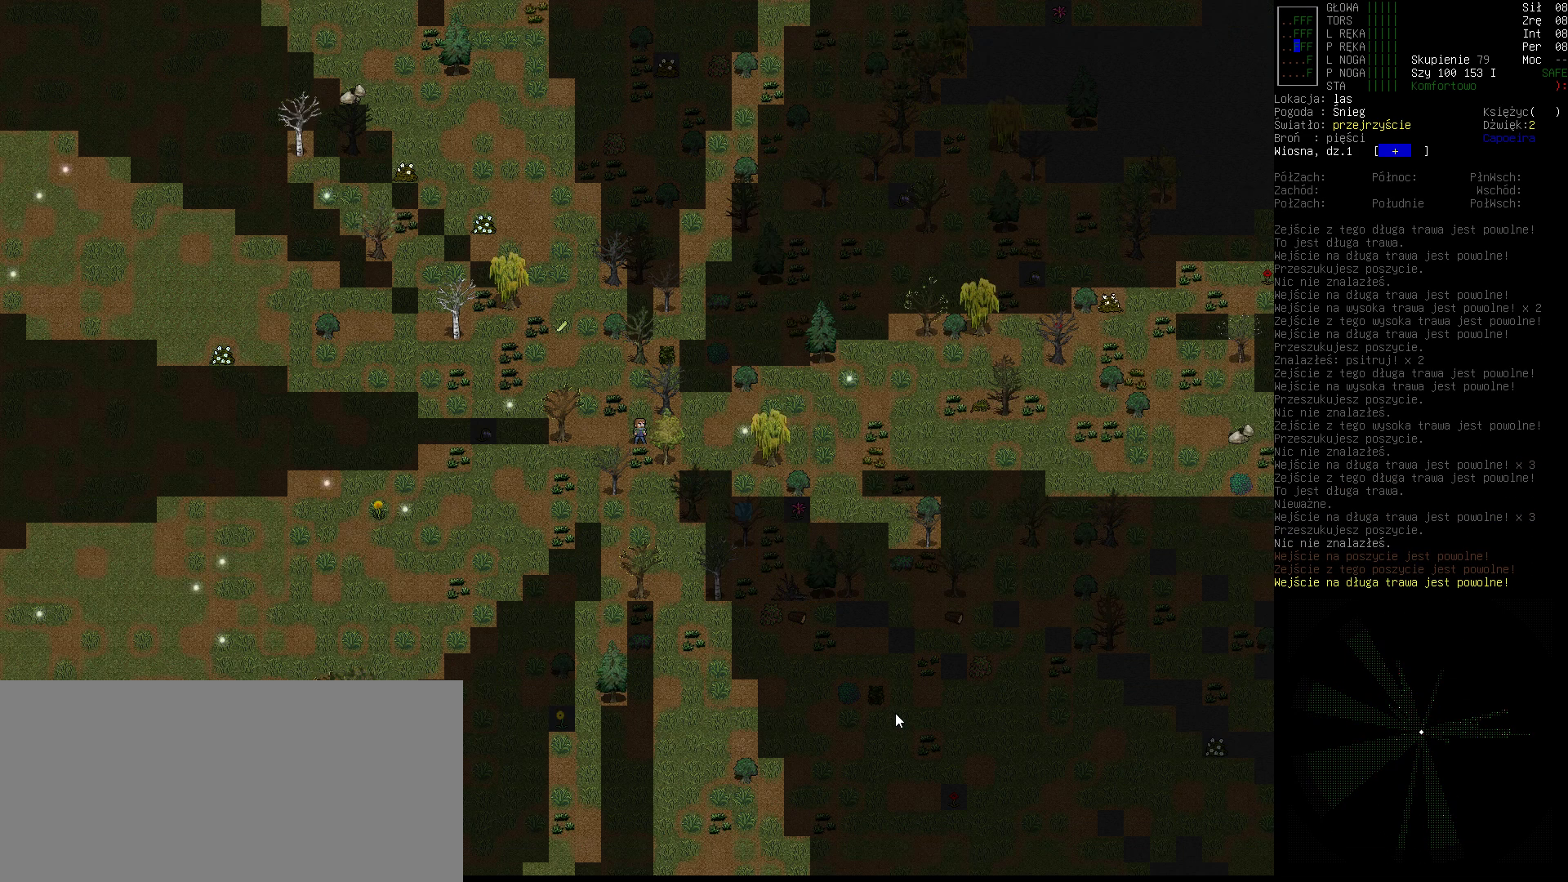
{"keys": [], "events": [[67, "e", "down"], [133, "e", "up"], [167, "down", "down"], [300, "down", "up"]]}
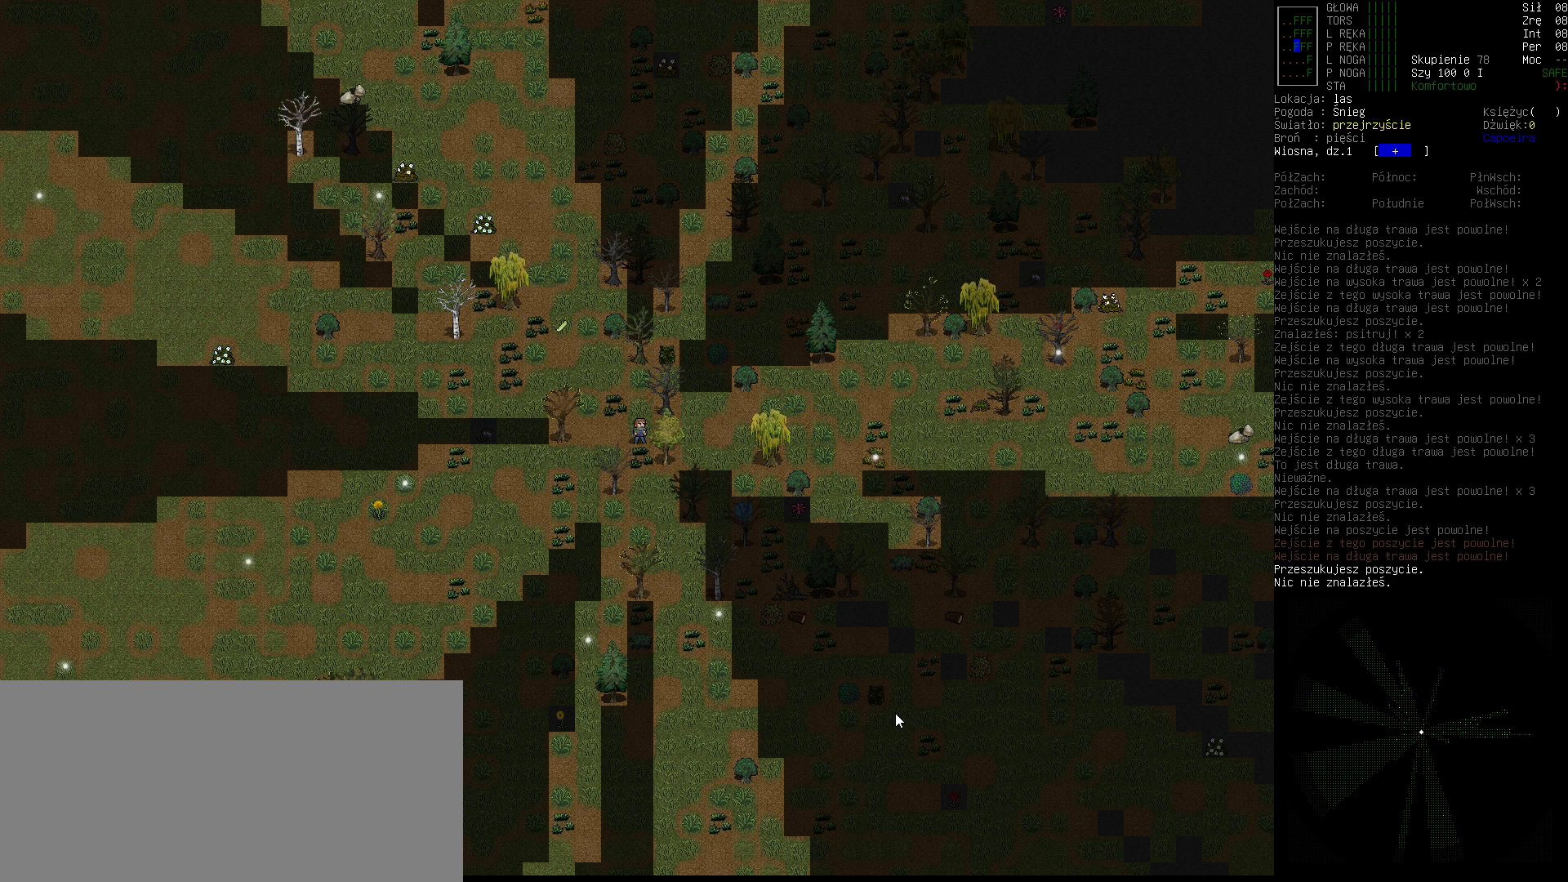
{"keys": [], "events": []}
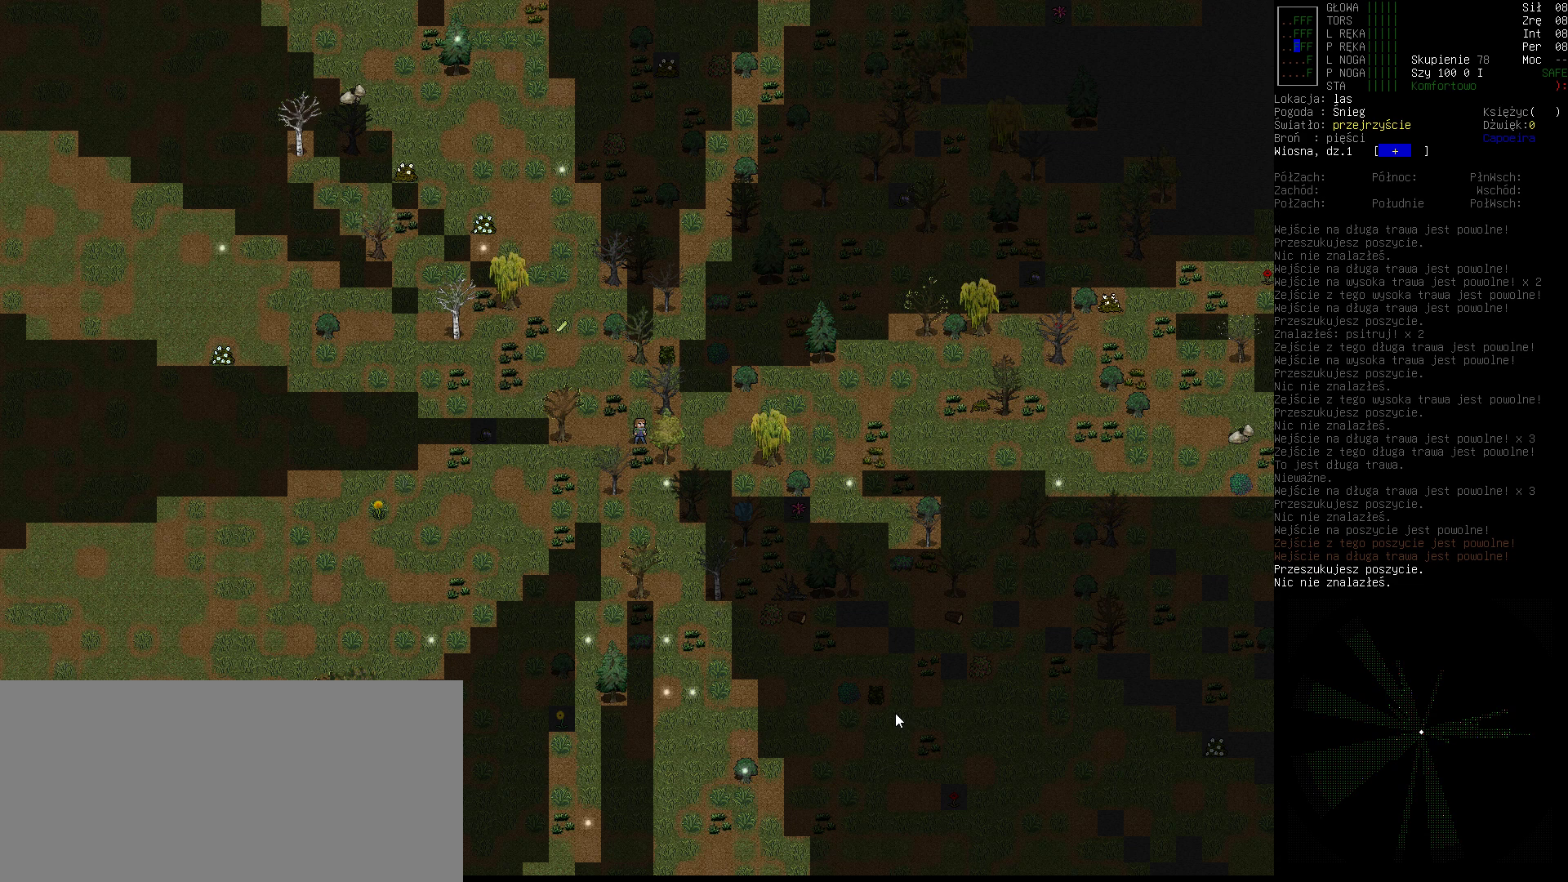
{"keys": [], "events": []}
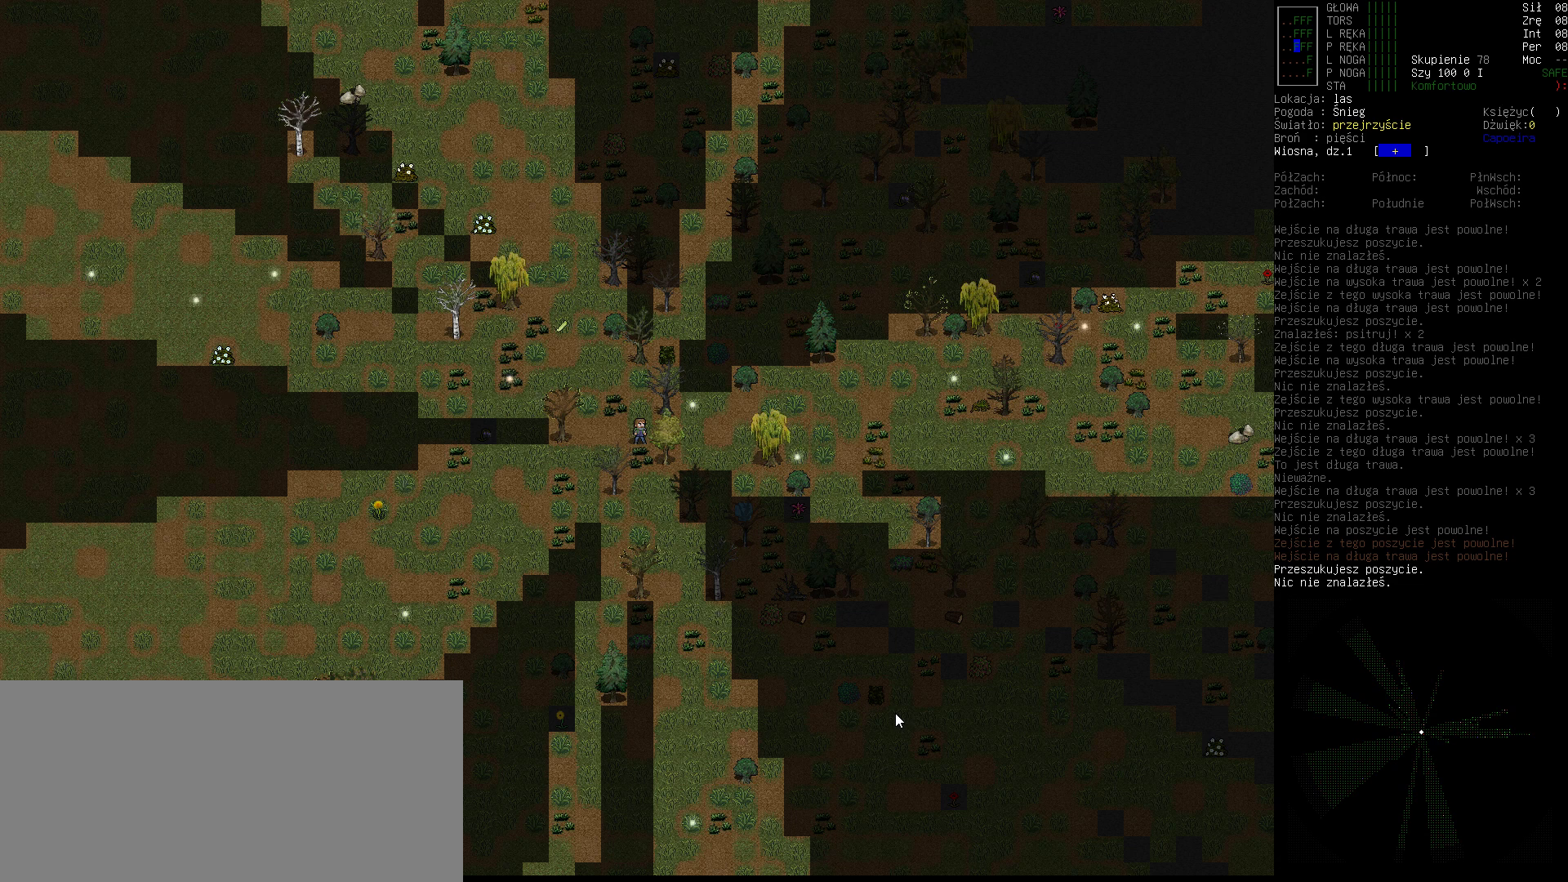
{"keys": [], "events": [[67, "down", "down"], [200, "down", "up"]]}
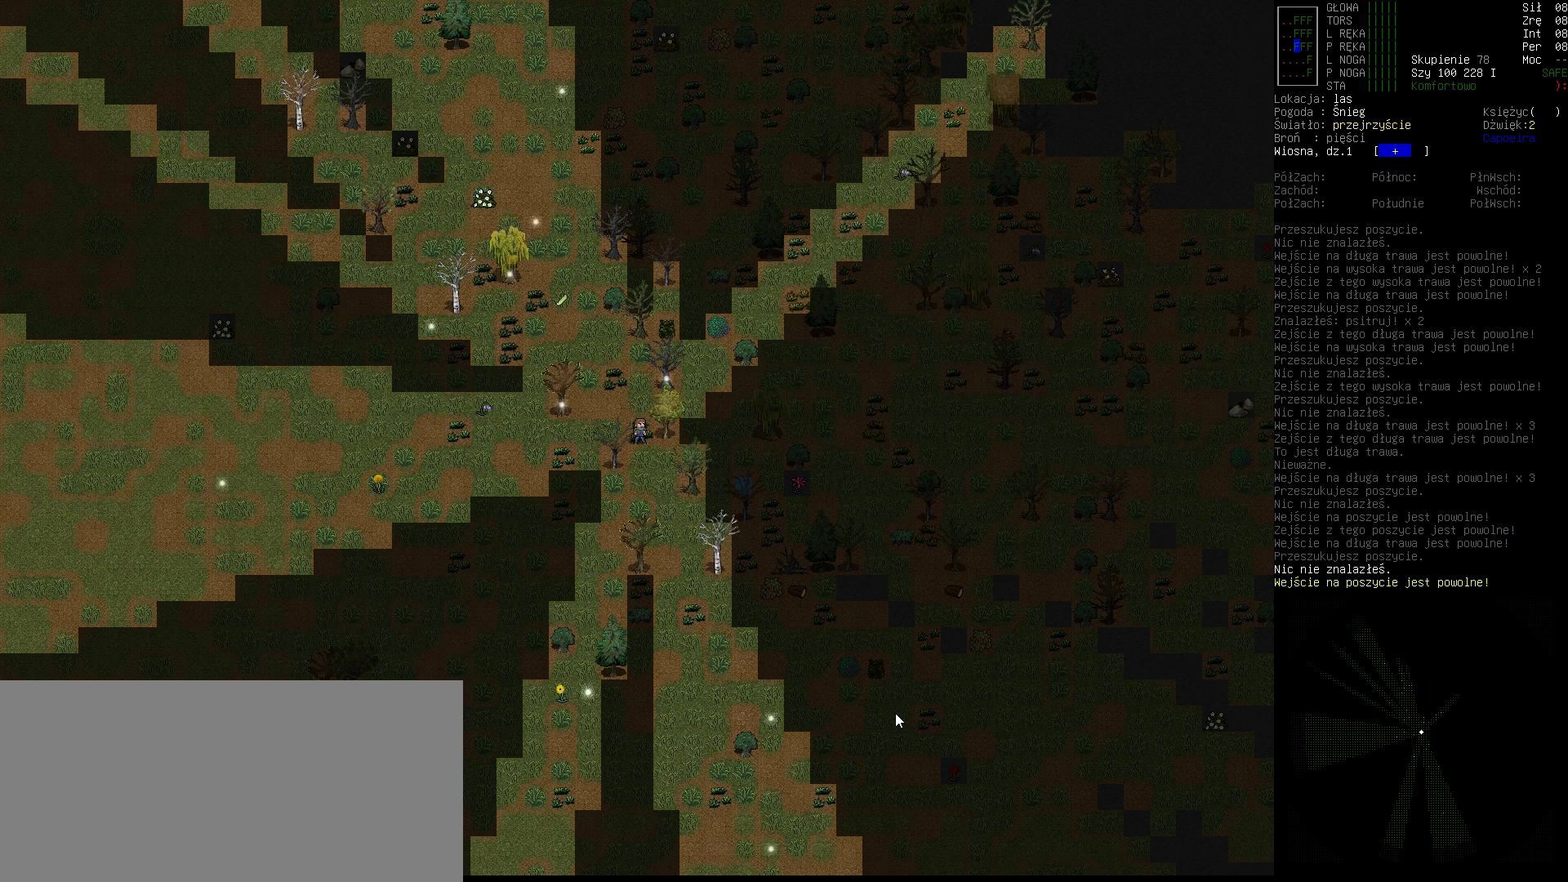
{"keys": [], "events": [[267, "right", "down"], [400, "right", "up"]]}
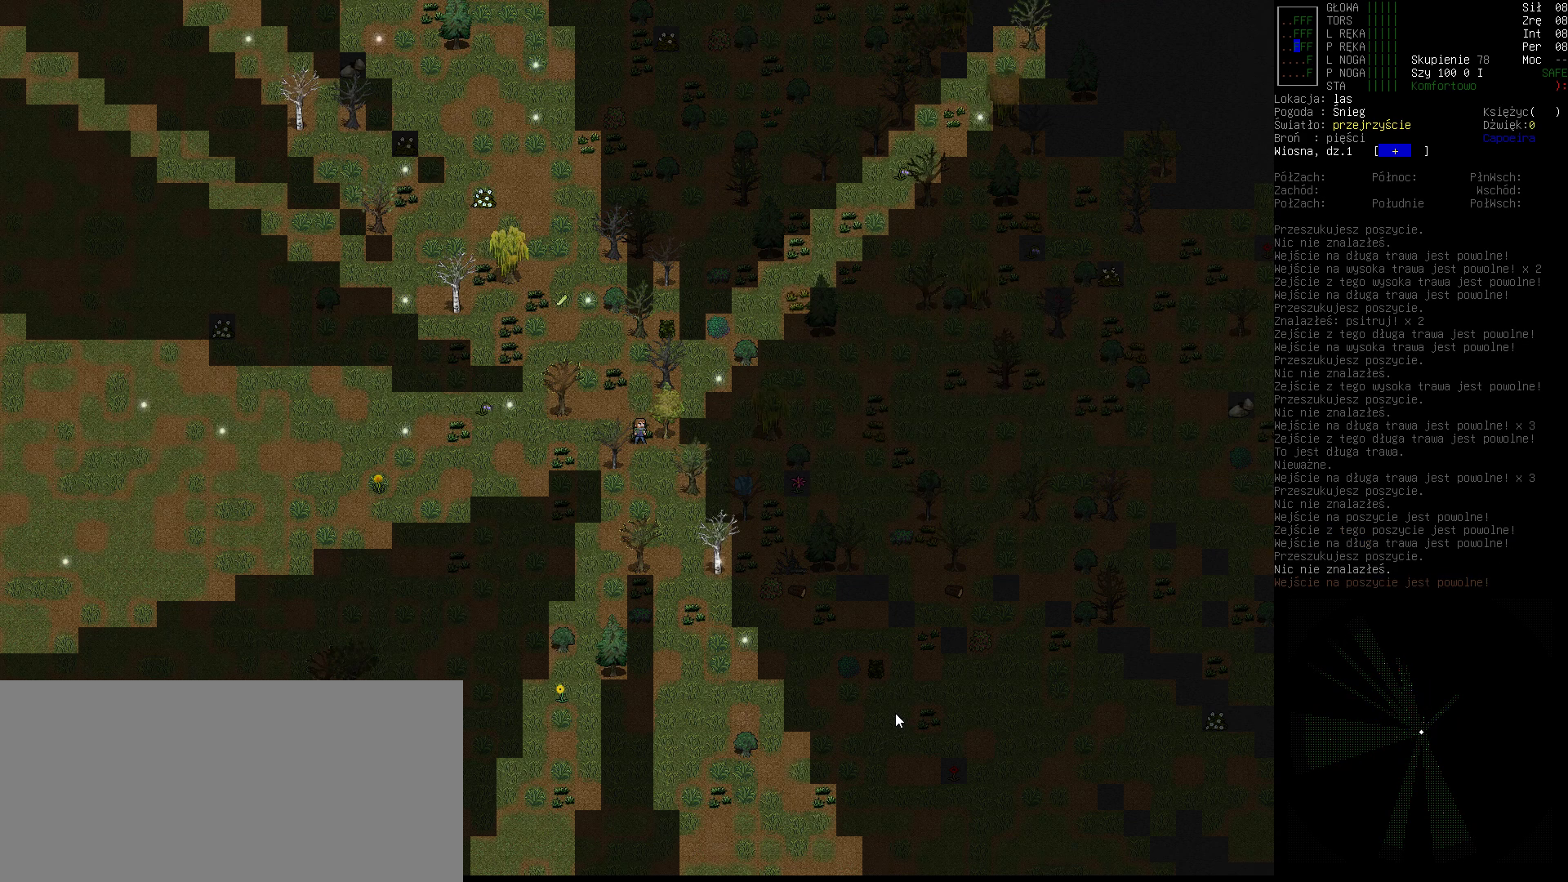
{"keys": [], "events": [[133, "down", "down"], [233, "down", "up"]]}
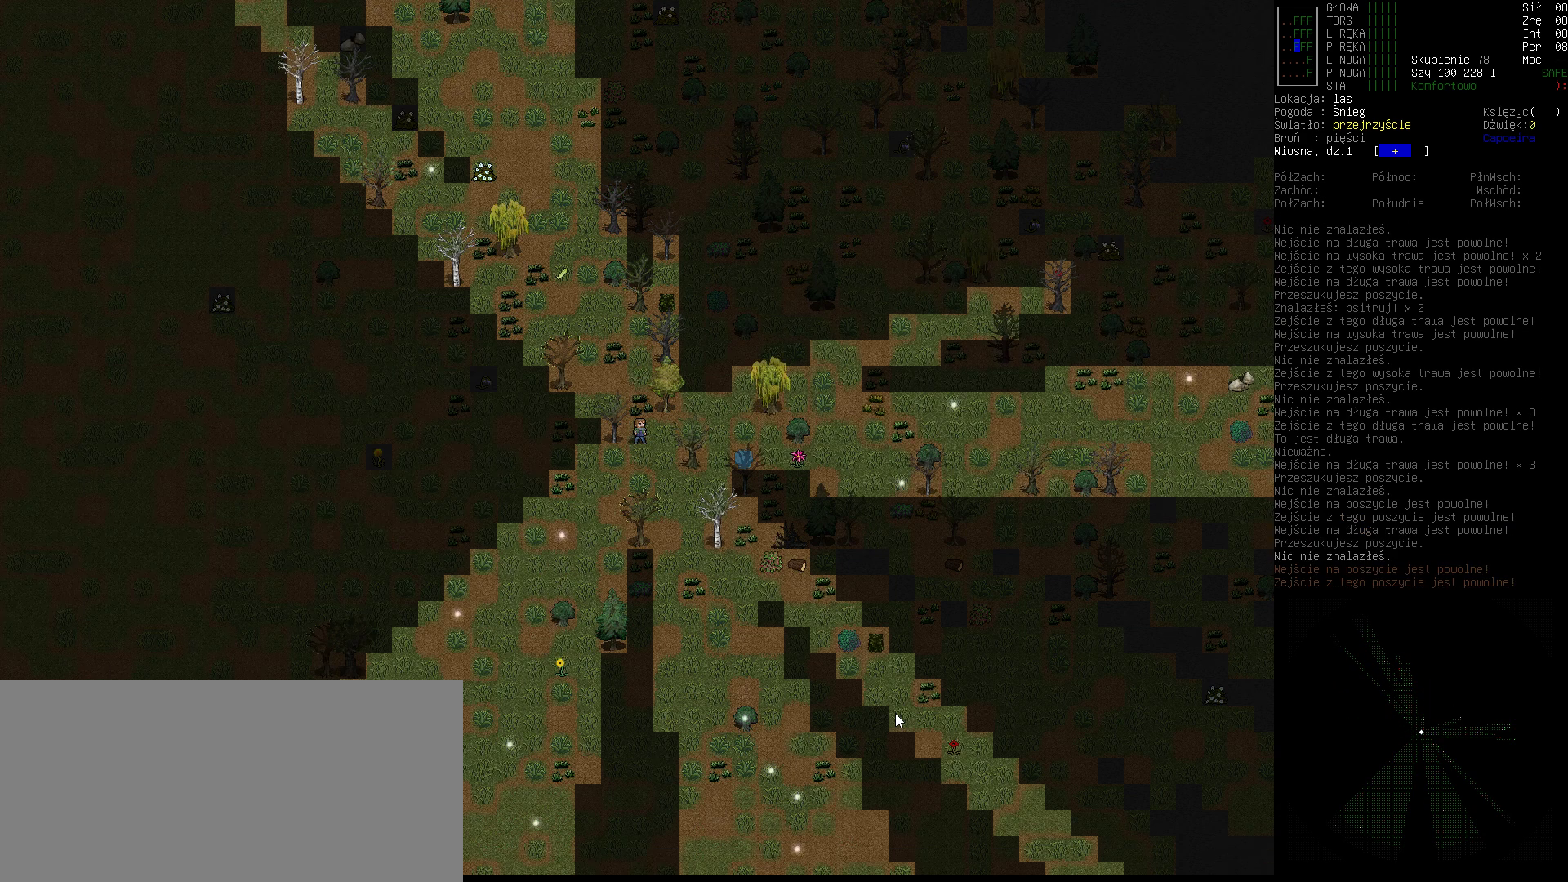
{"keys": [], "events": [[167, "right", "down"], [333, "right", "up"]]}
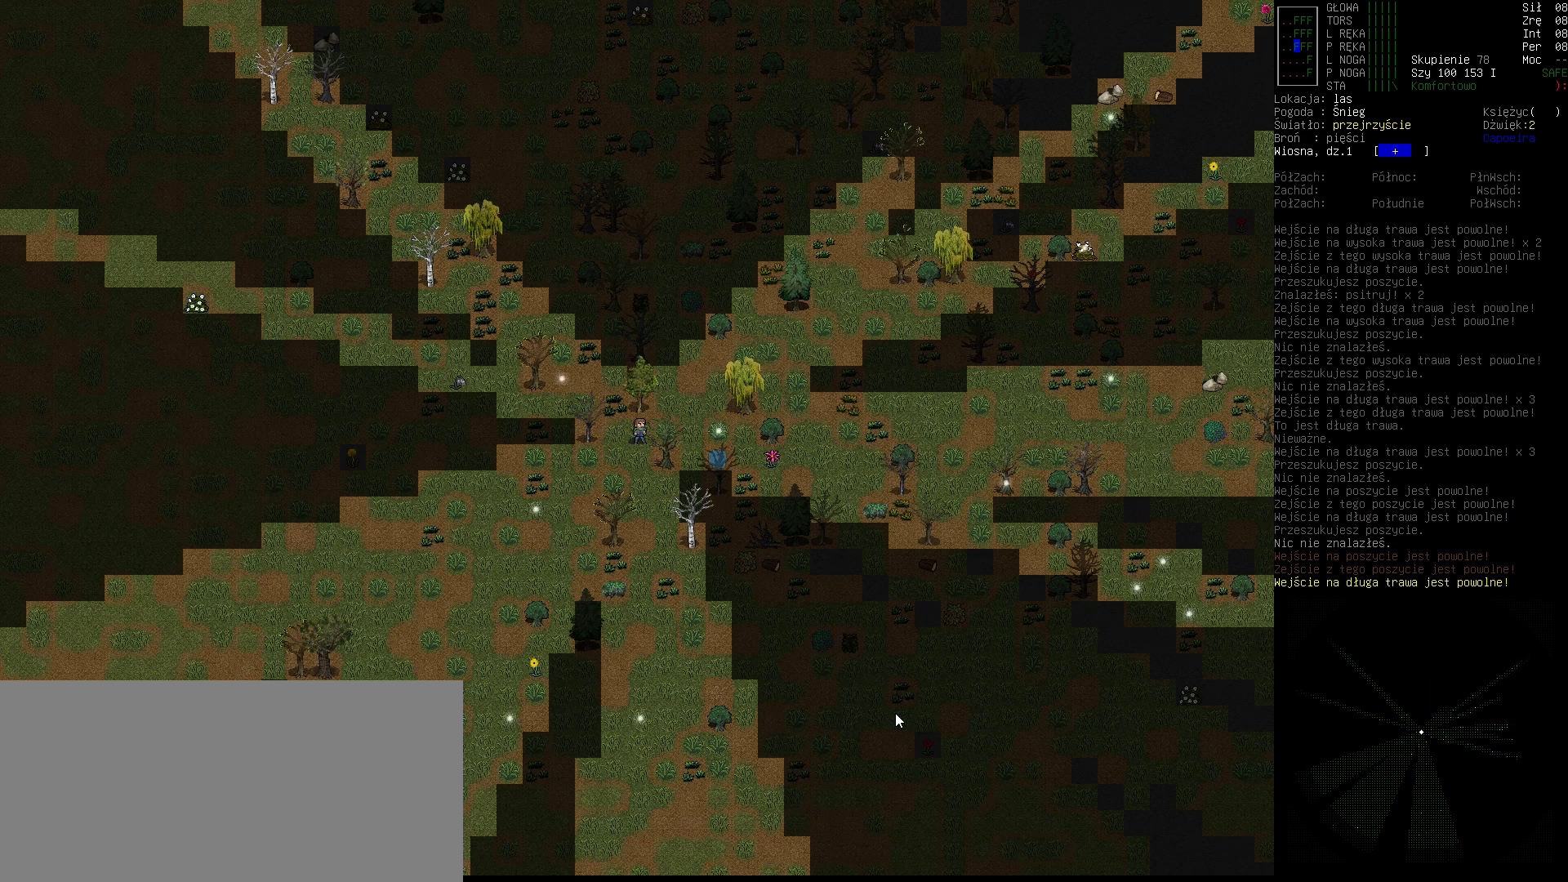
{"keys": [], "events": [[333, "right", "down"], [467, "right", "up"]]}
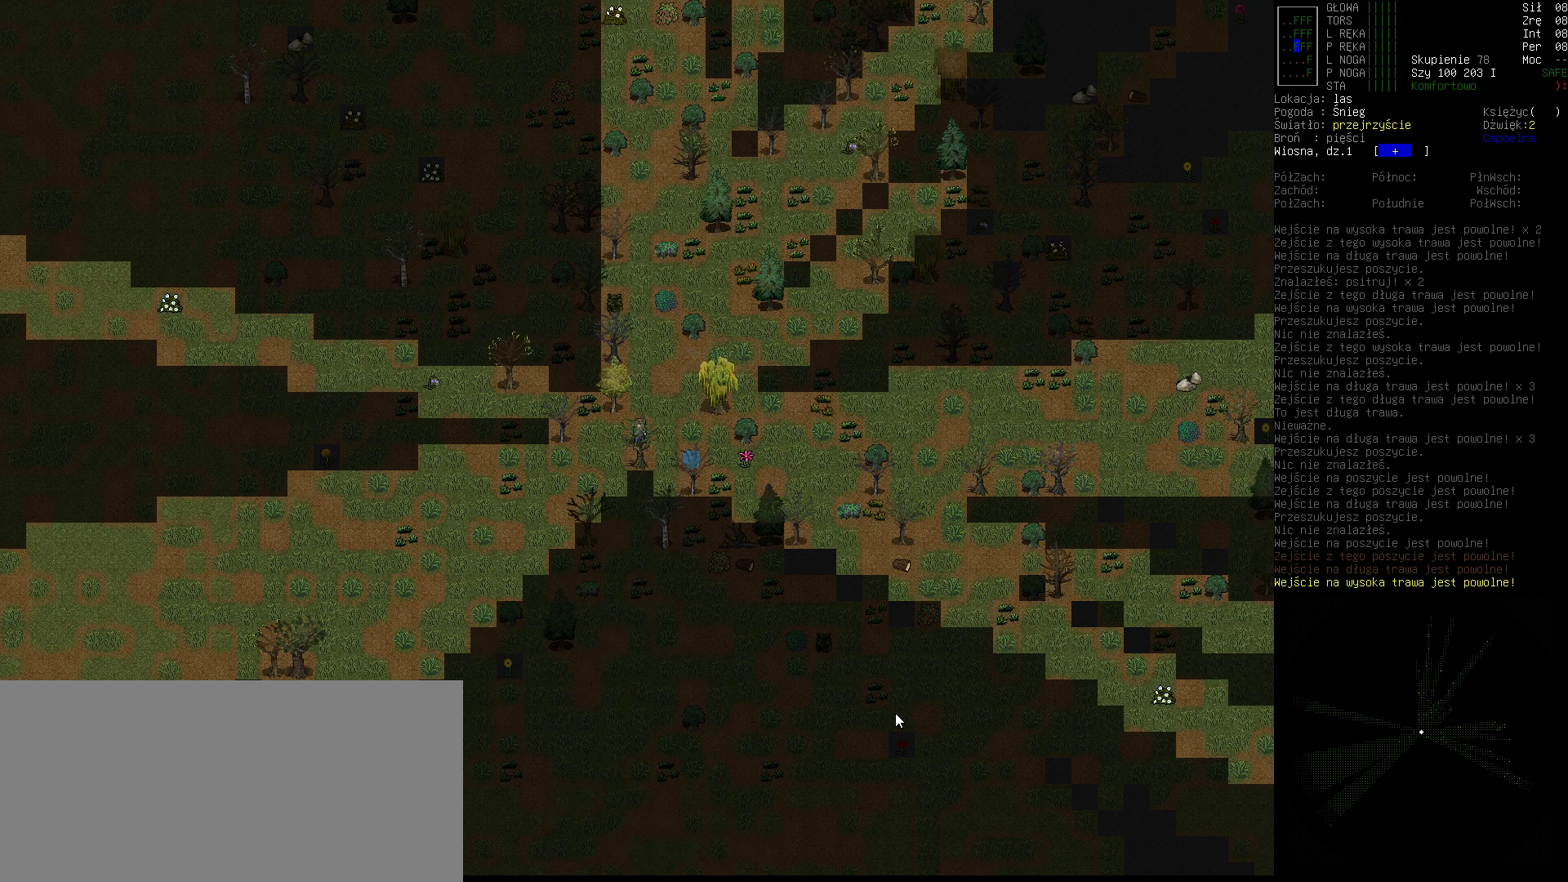
{"keys": [], "events": []}
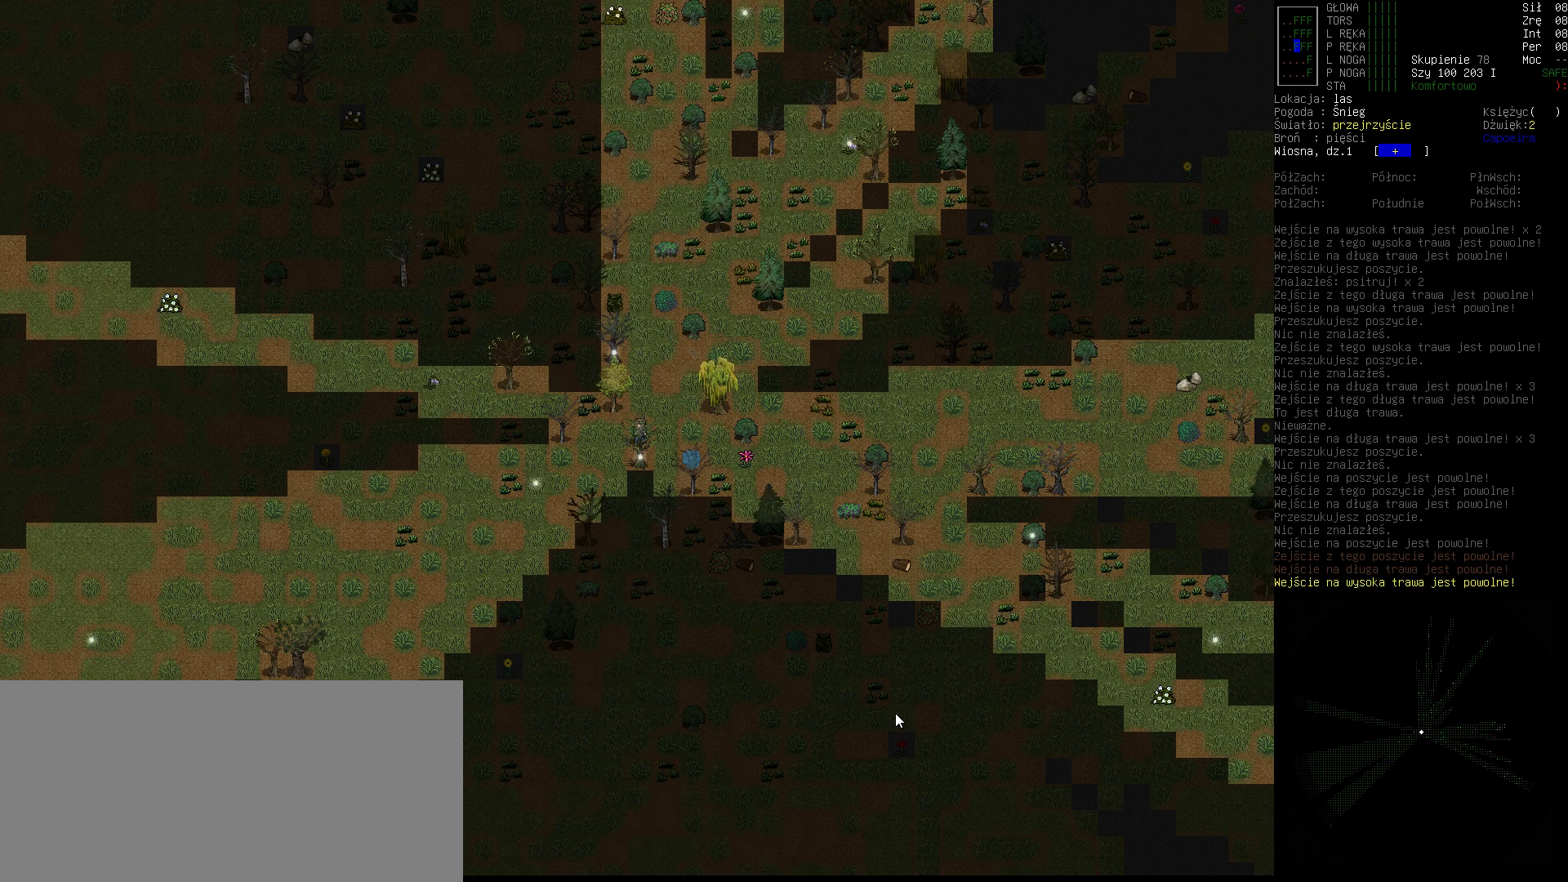
{"keys": [], "events": [[367, "e", "down"], [467, "e", "up"]]}
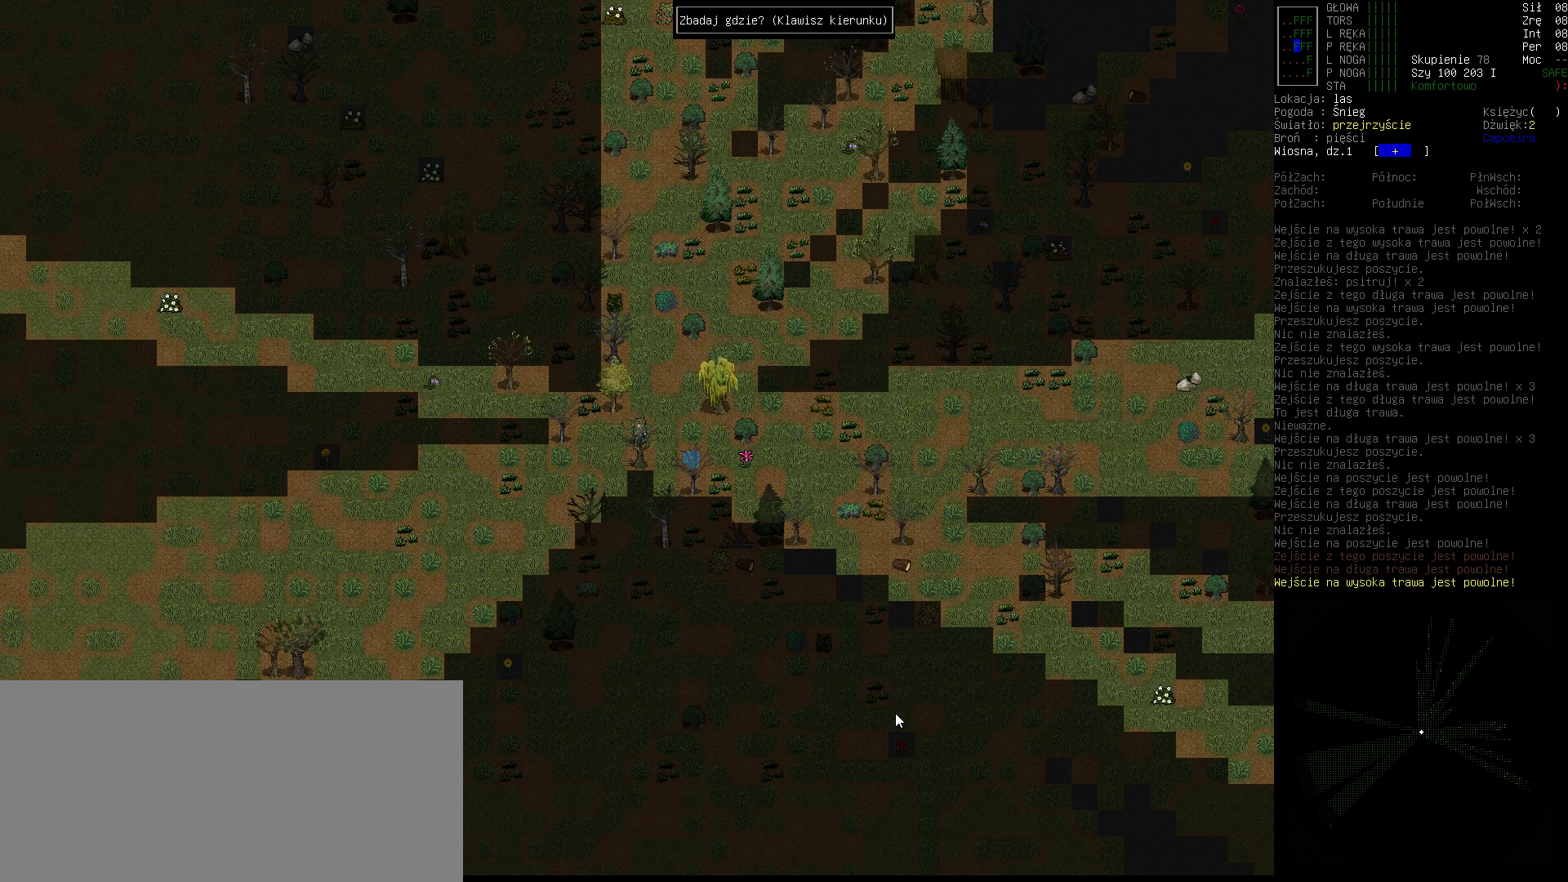
{"keys": [], "events": [[133, "down", "down"], [267, "down", "up"]]}
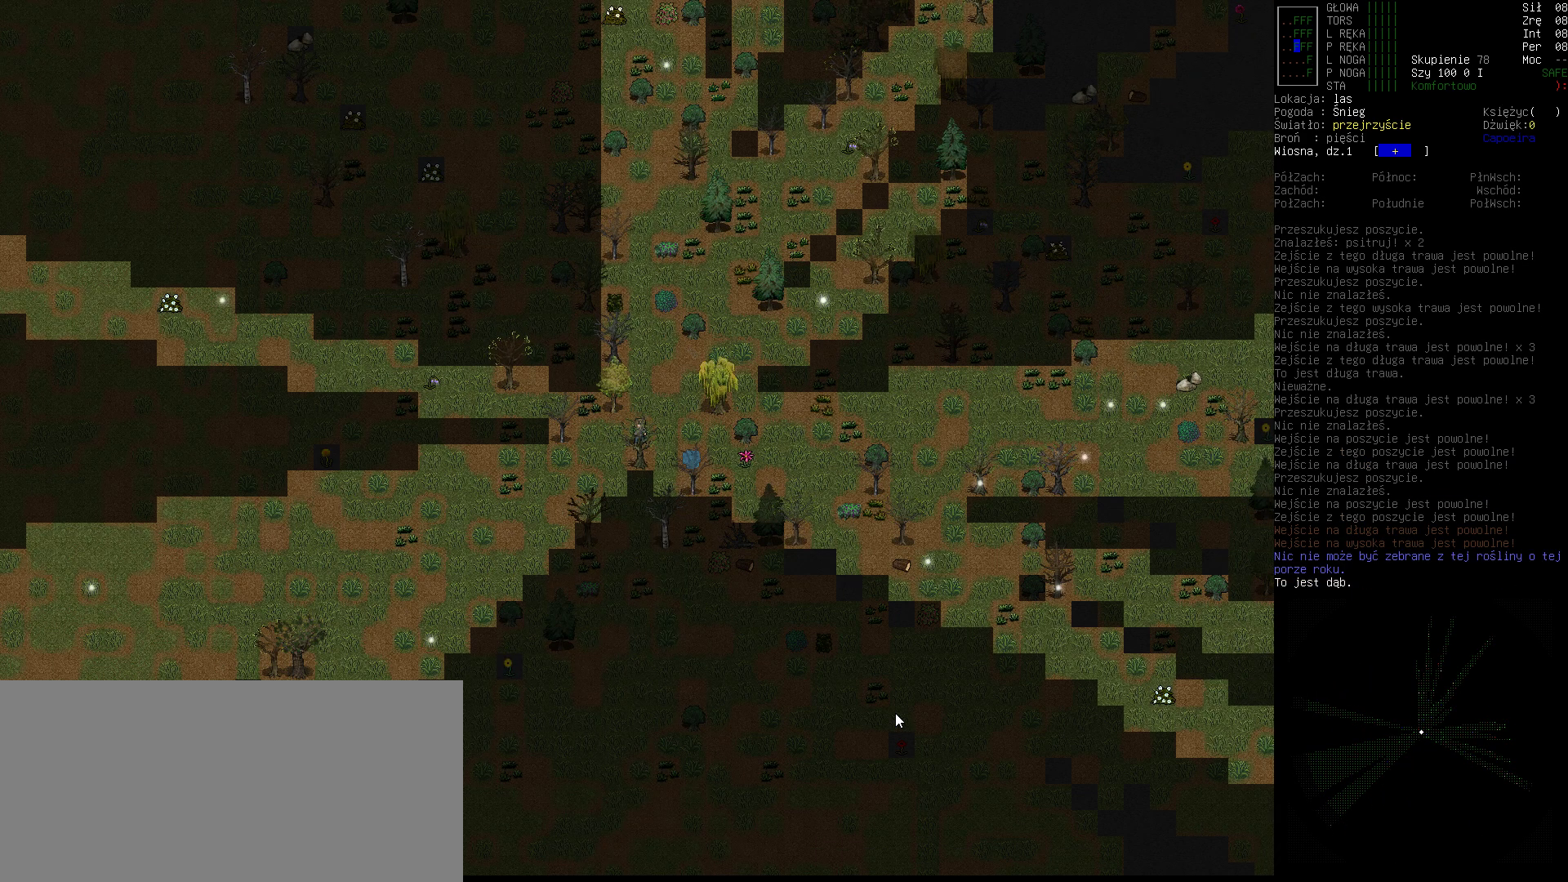
{"keys": [], "events": []}
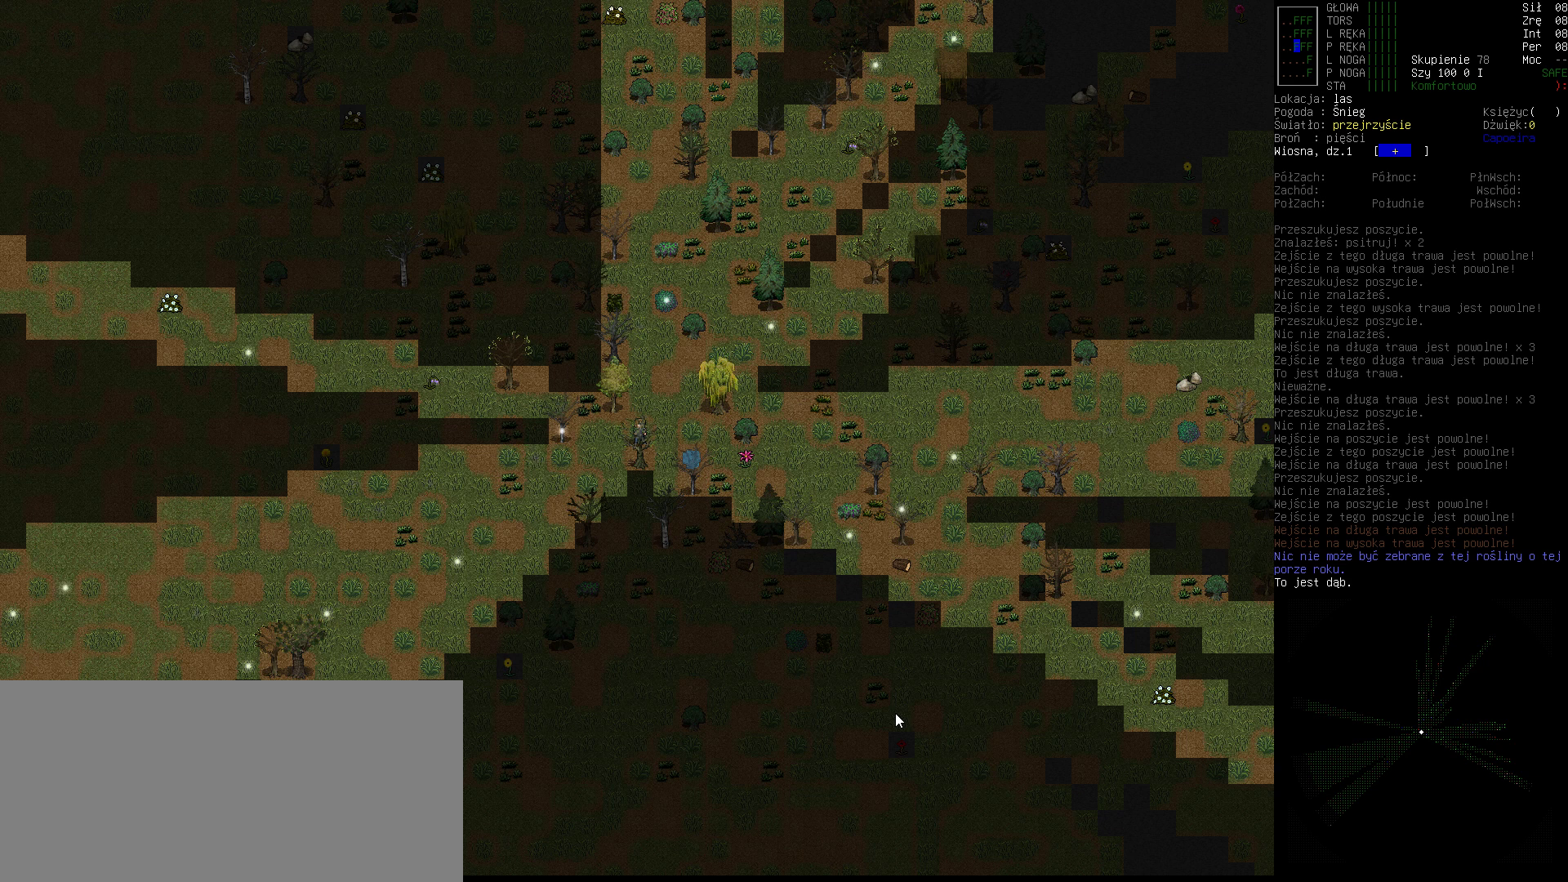
{"keys": [], "events": [[233, "right", "down"], [367, "right", "up"]]}
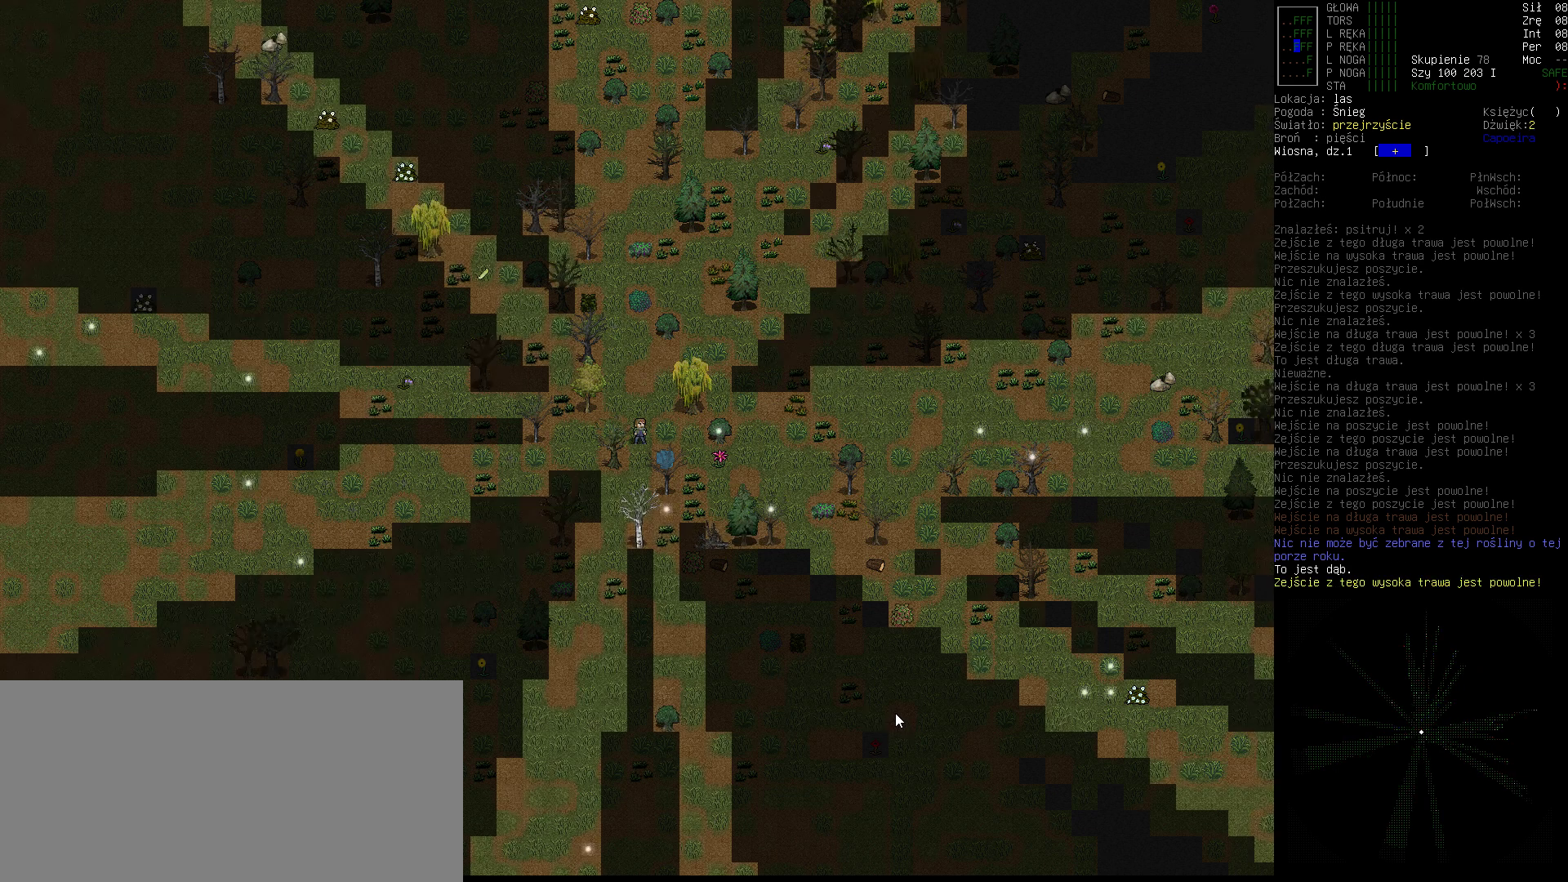
{"keys": ["right"], "events": [[300, "e", "down"], [400, "e", "up"], [433, "right", "down"]]}
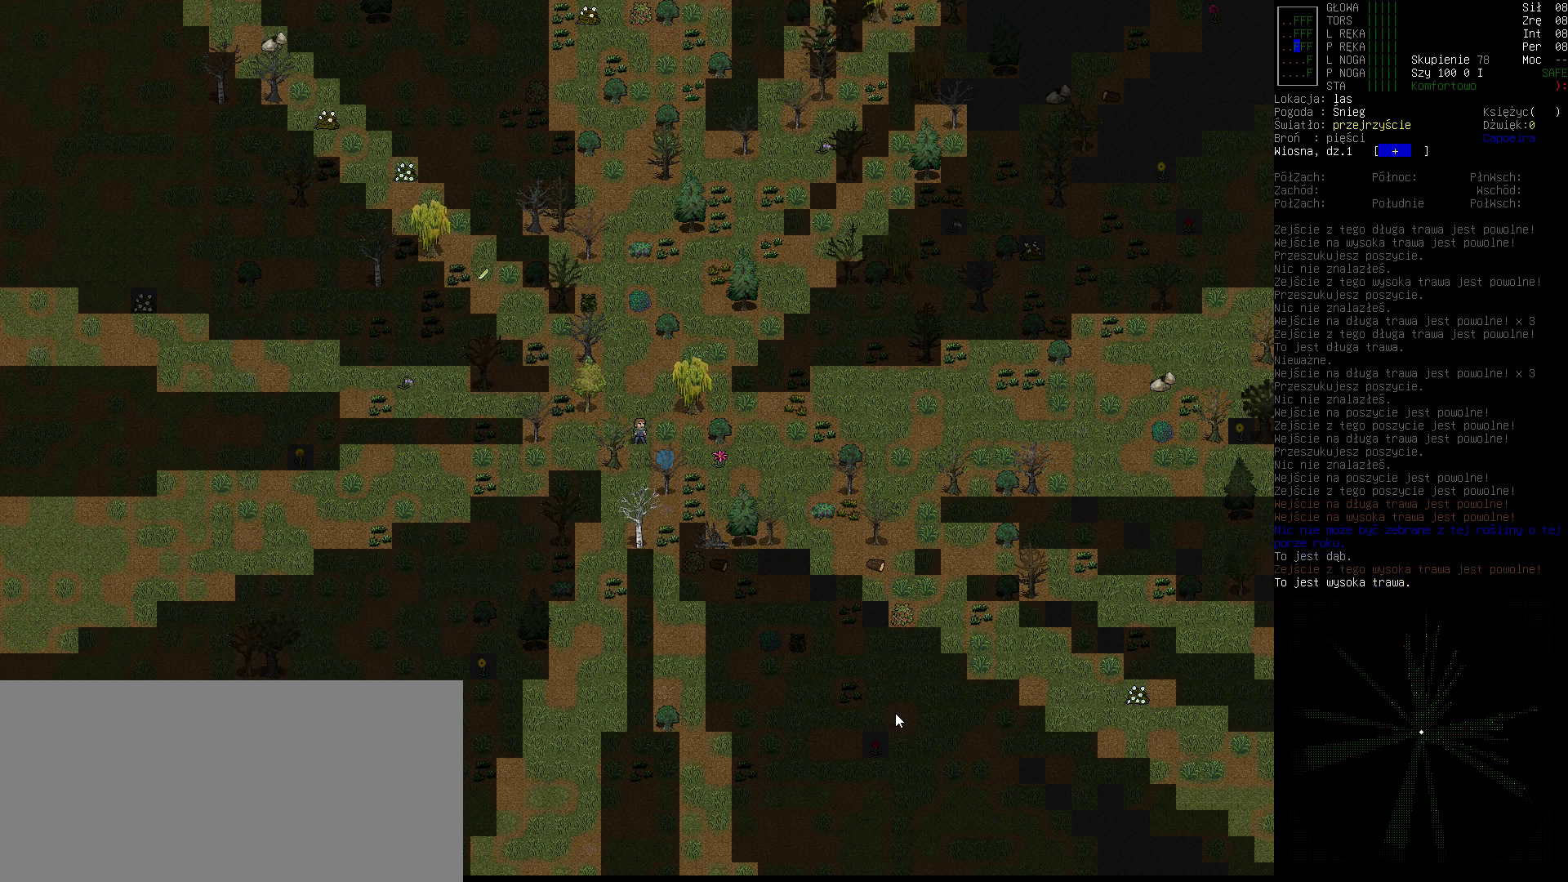
{"keys": [], "events": [[67, "right", "up"]]}
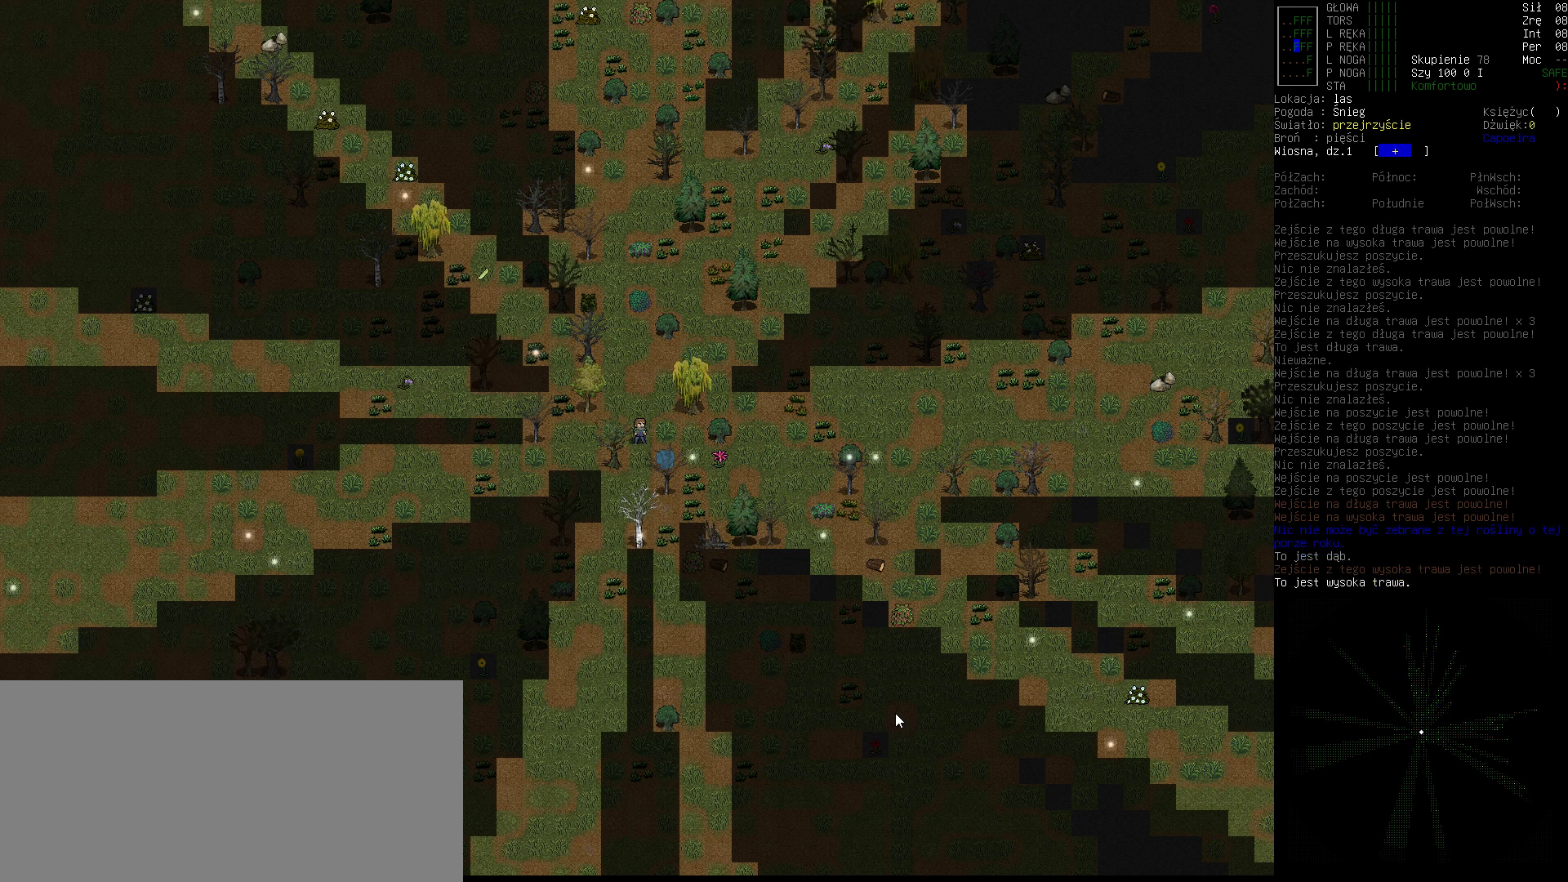
{"keys": ["right"], "events": [[400, "right", "down"]]}
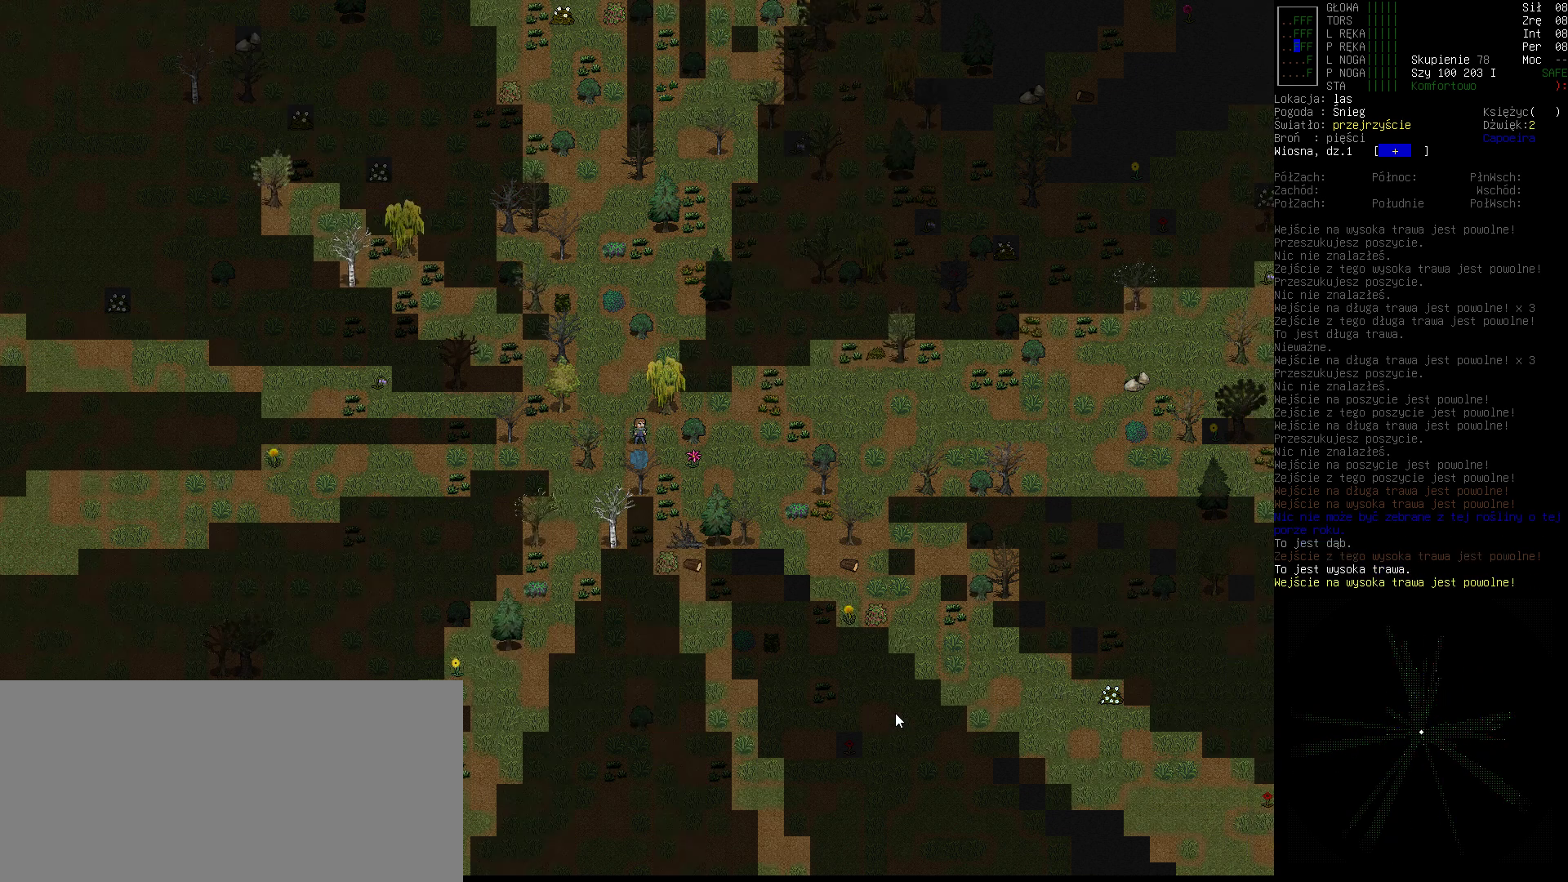
{"keys": [], "events": [[67, "right", "up"]]}
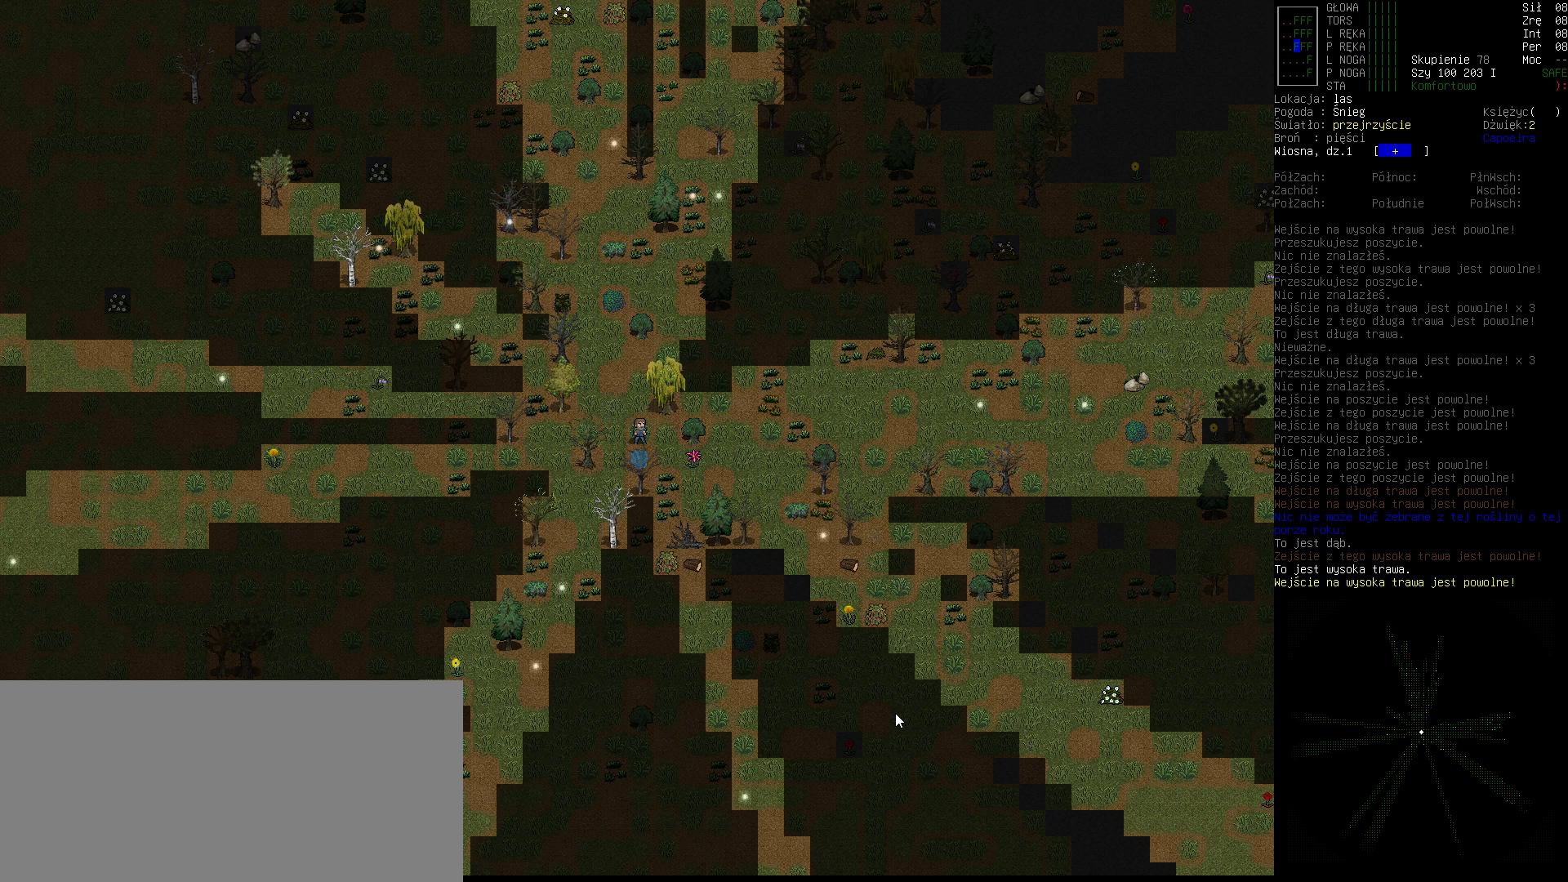
{"keys": [], "events": [[267, "right", "down"], [400, "right", "up"]]}
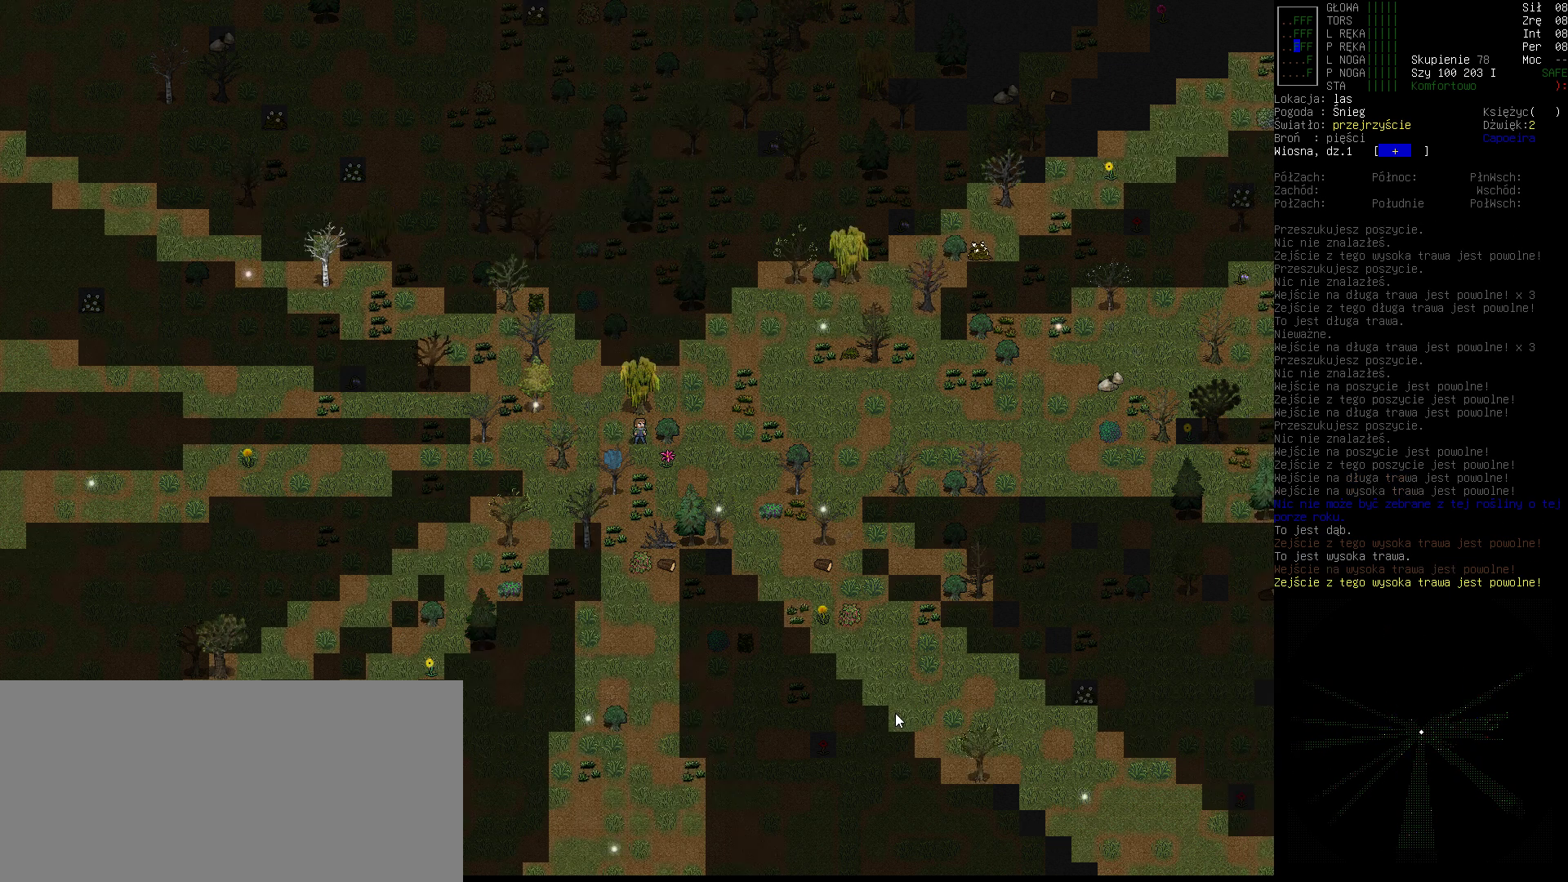
{"keys": ["up"], "events": [[300, "e", "down"], [400, "e", "up"], [433, "up", "down"]]}
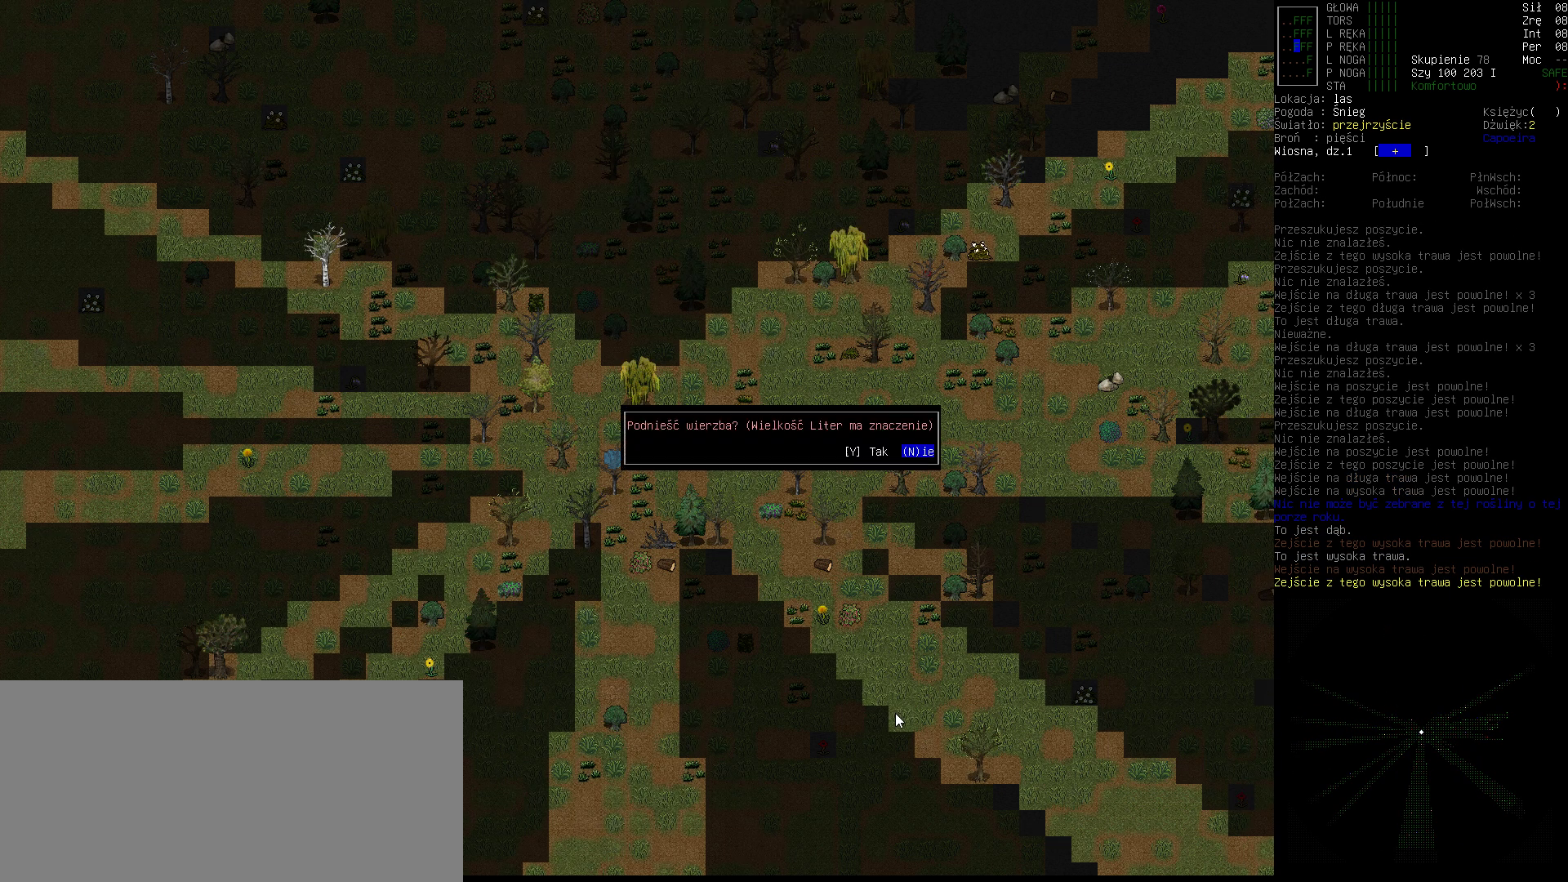
{"keys": [], "events": [[67, "up", "up"]]}
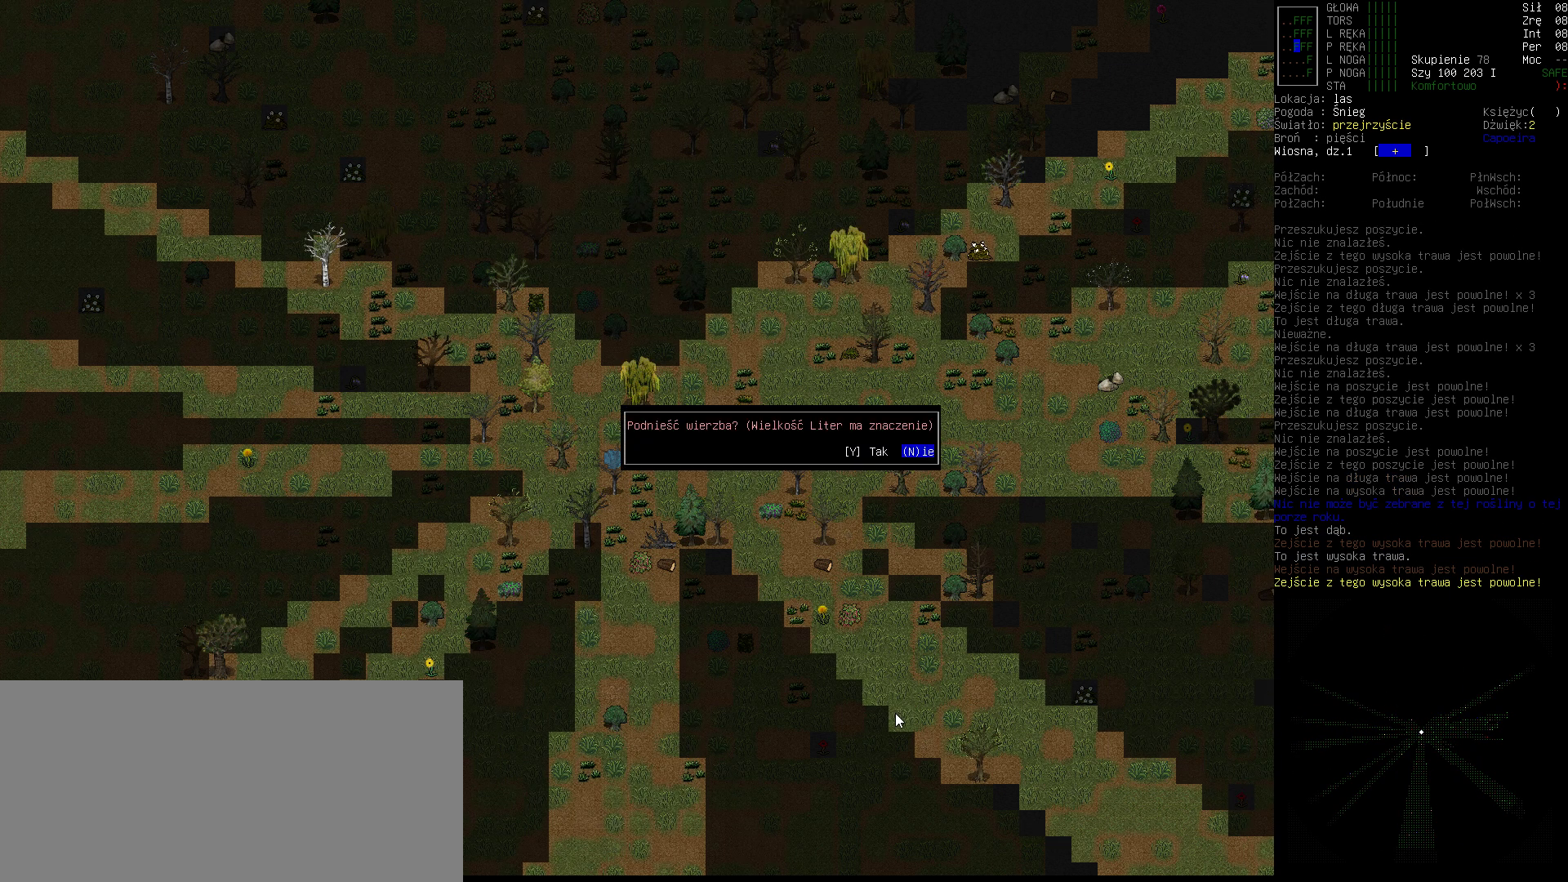
{"keys": [], "events": []}
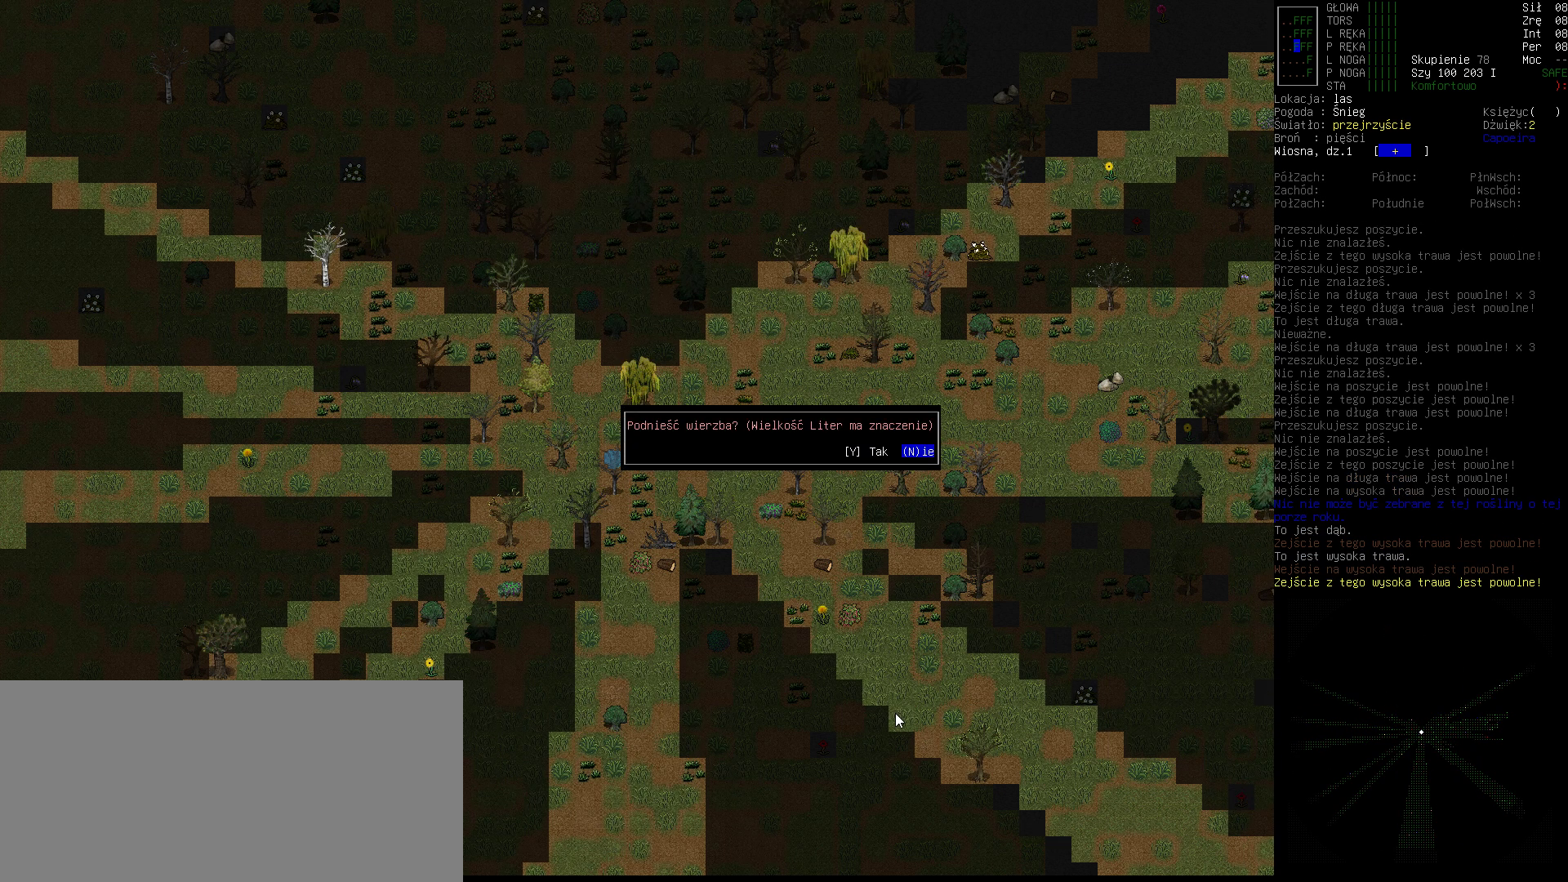
{"keys": [], "events": []}
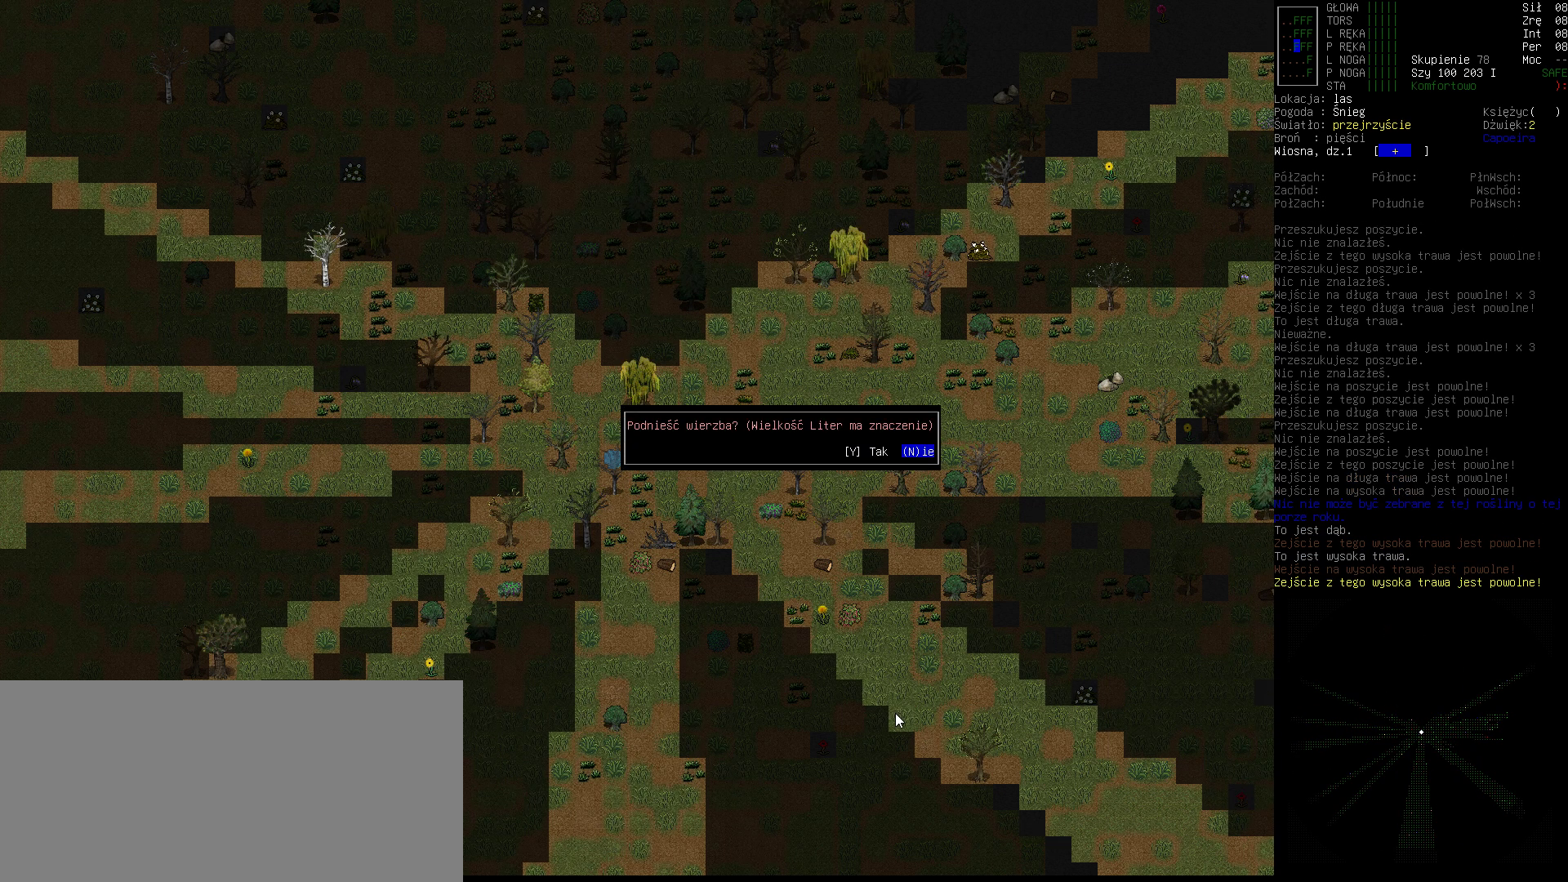
{"keys": [], "events": []}
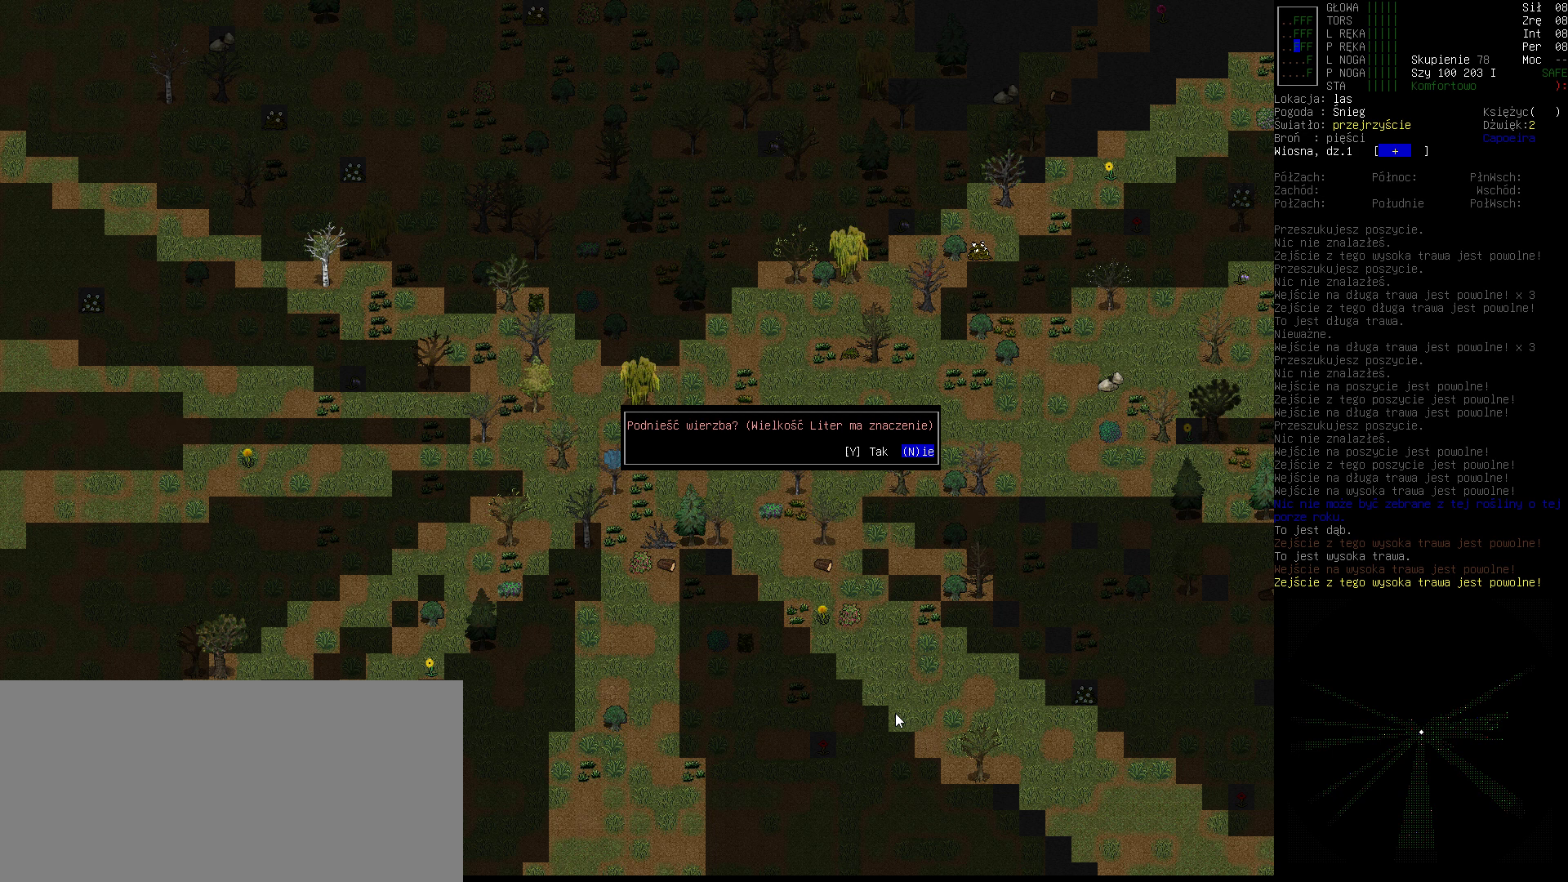
{"keys": [], "events": [[67, "left", "down"], [167, "left", "up"], [300, "return", "down"], [400, "return", "up"]]}
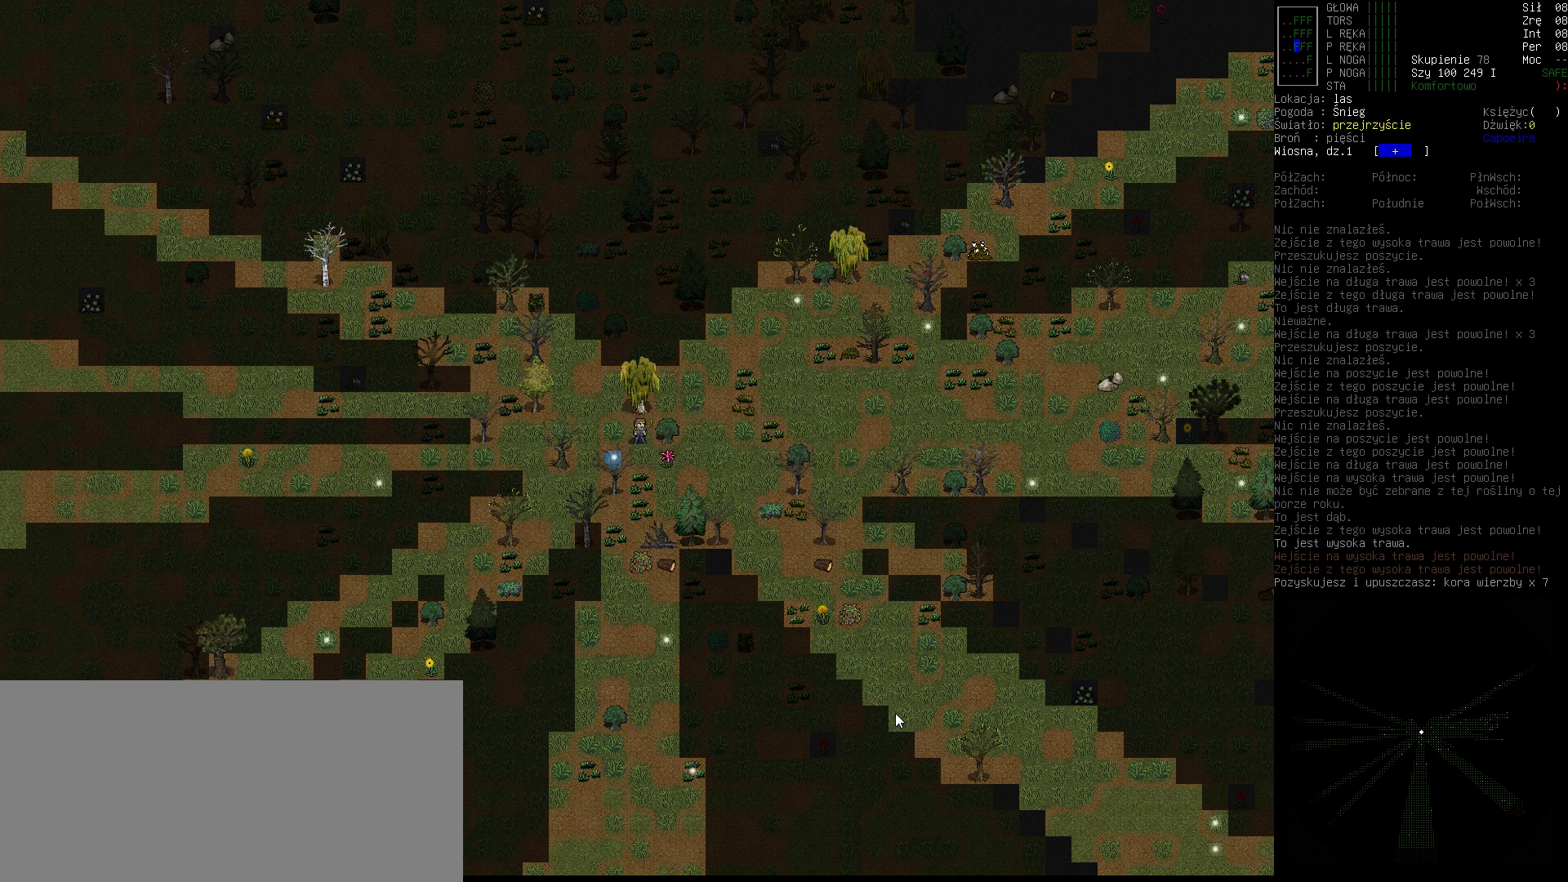
{"keys": [], "events": []}
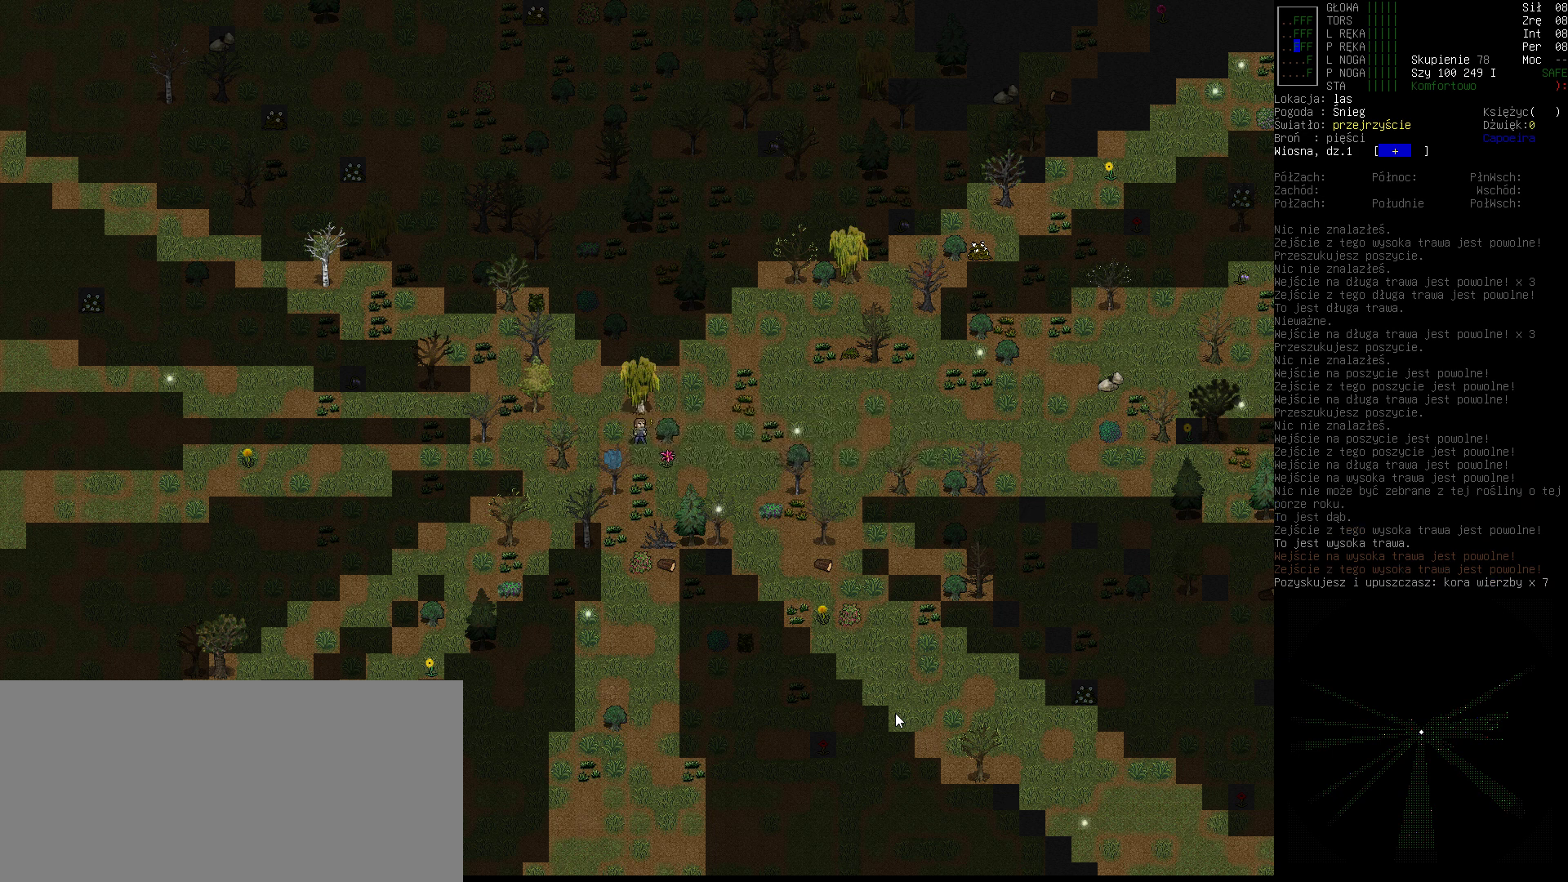
{"keys": [], "events": []}
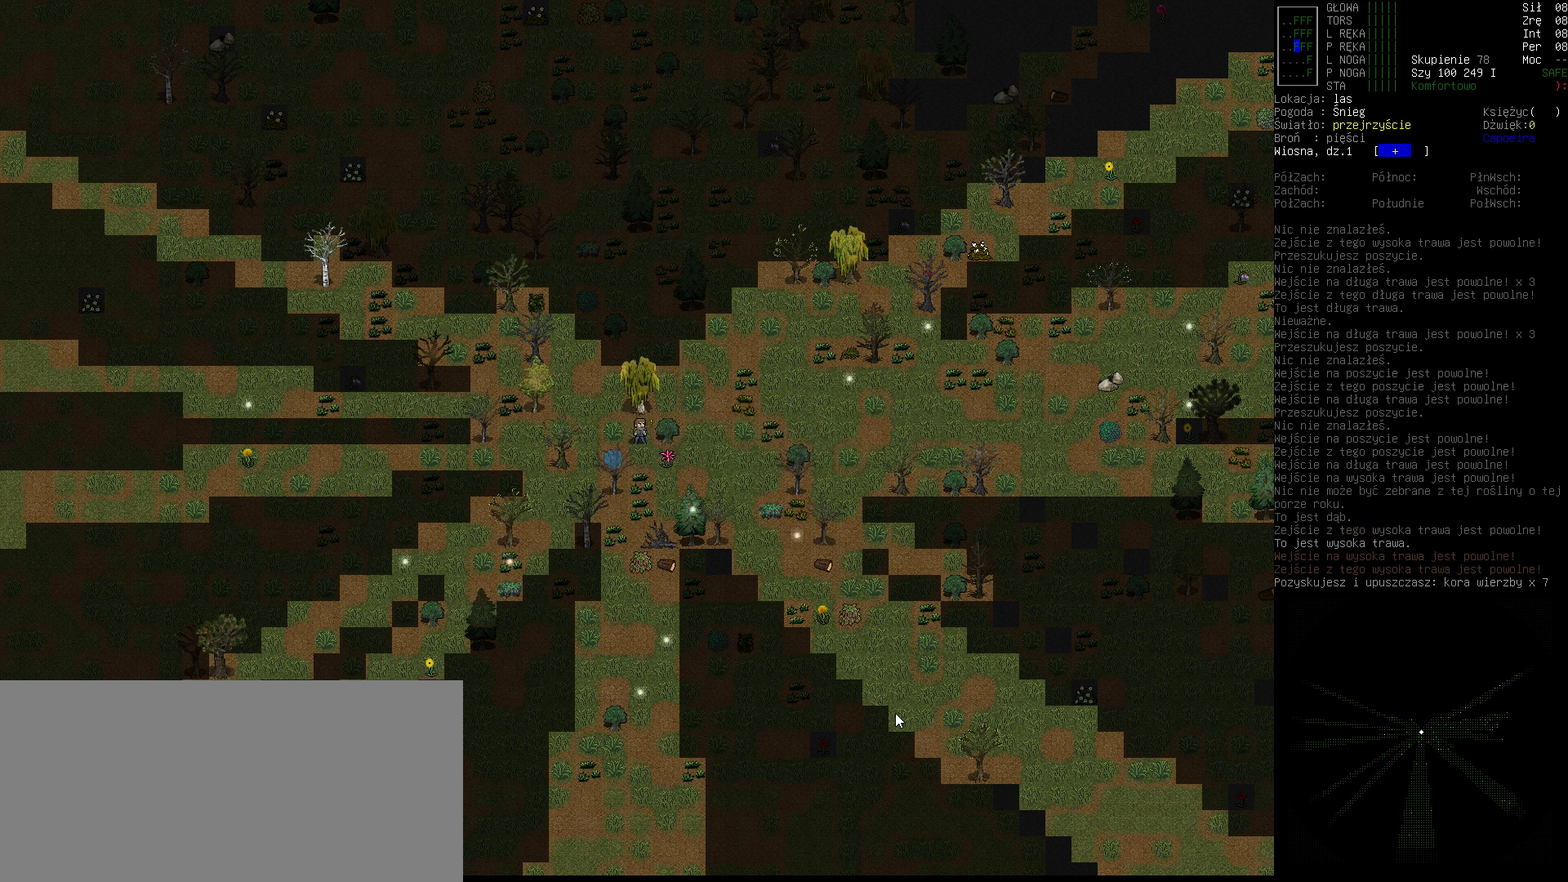
{"keys": [], "events": []}
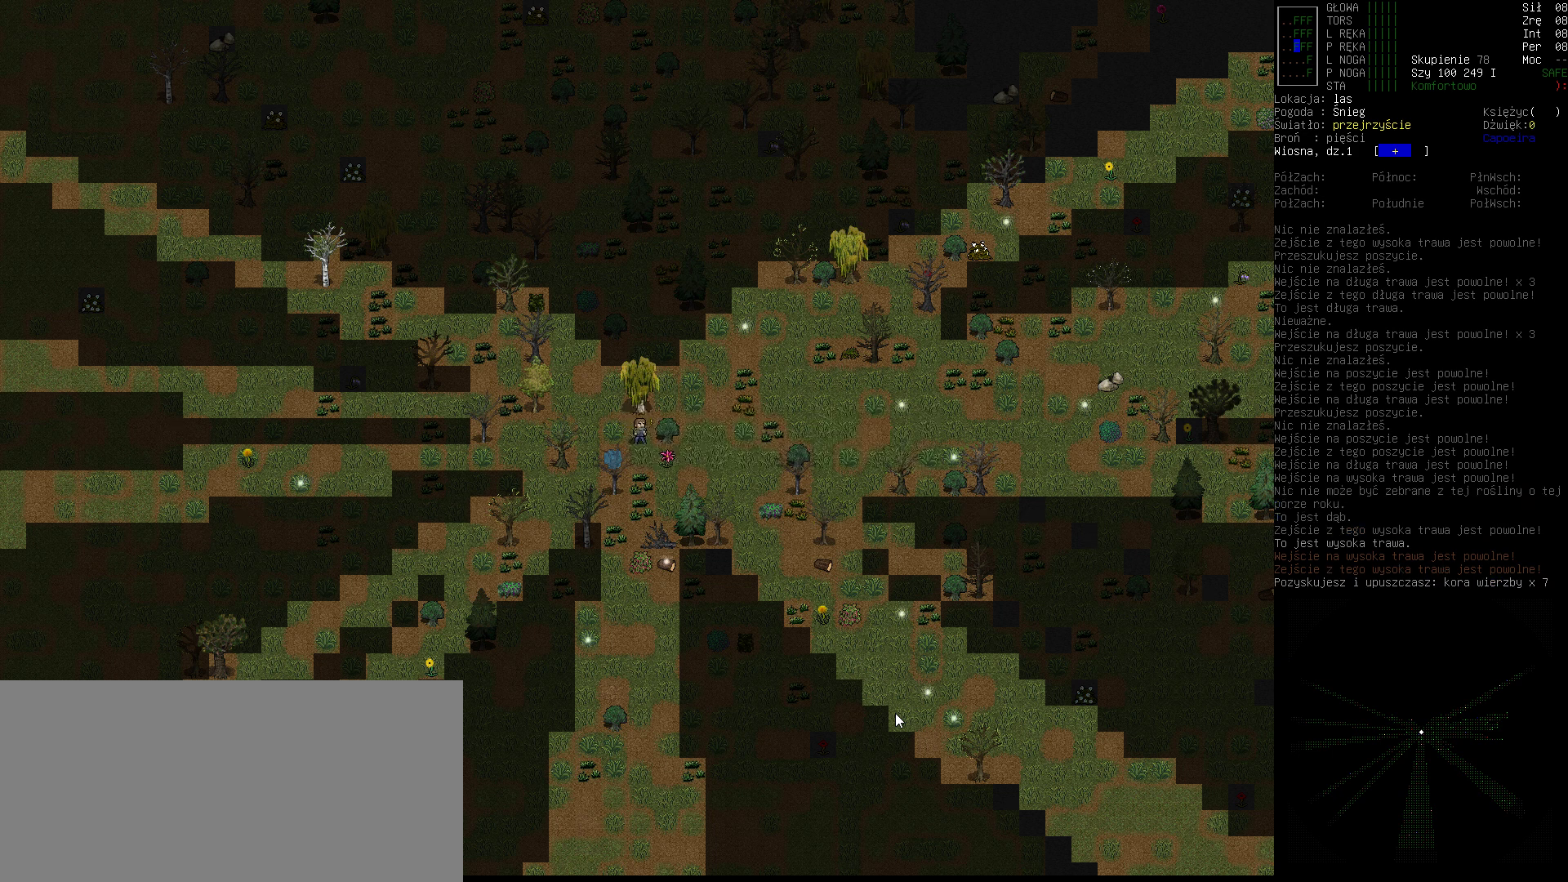
{"keys": [], "events": []}
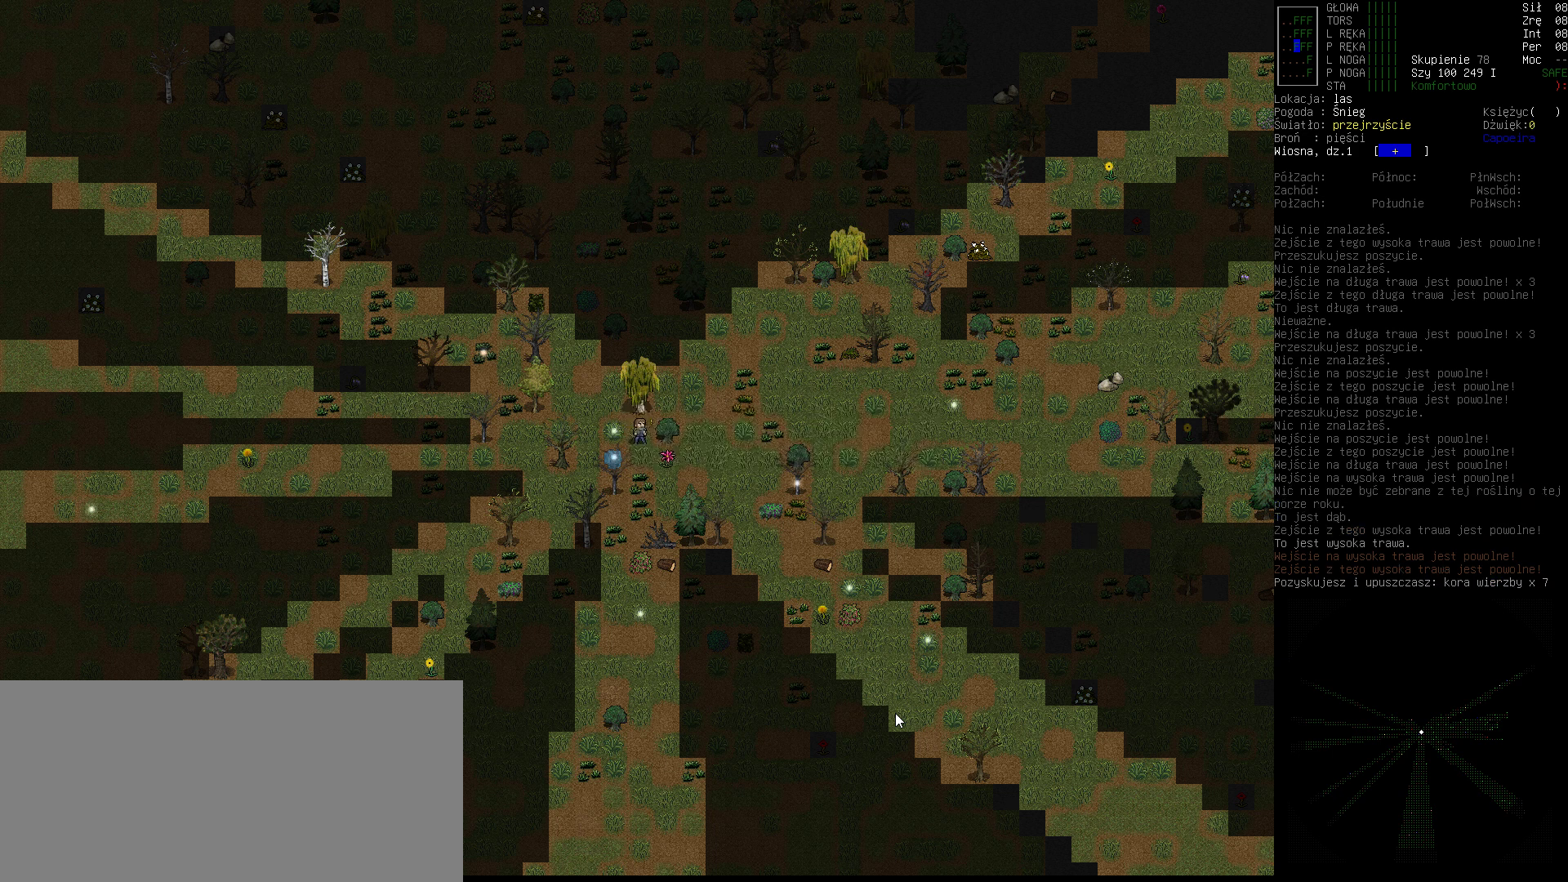
{"keys": [], "events": []}